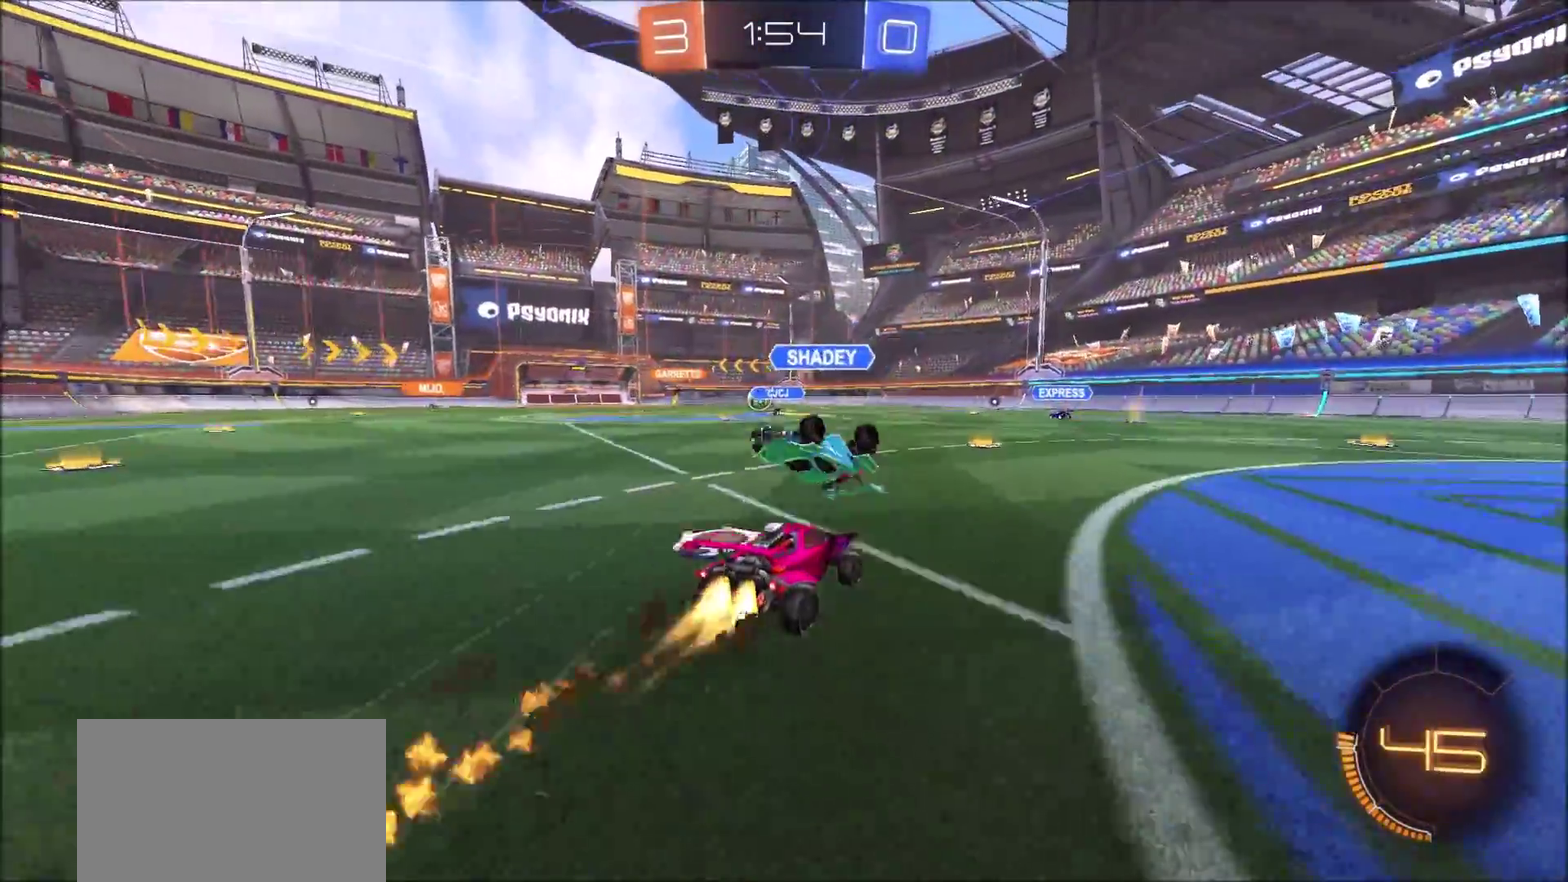
Gameplay with a controller (PlayStation layout); each line is a JSON object with the inputs held at the frame after it. "events" lists button and stick changes between this image and that frame as [ms after this image, input, new state], when the widget could be followed in between. Not read: L3 R1 R3.
{"buttons": ["CIRCLE", "R2"], "left_stick": "up-right", "right_stick": "center", "events": [[217, "left_stick", "center"], [333, "left_stick", "up-right"]]}
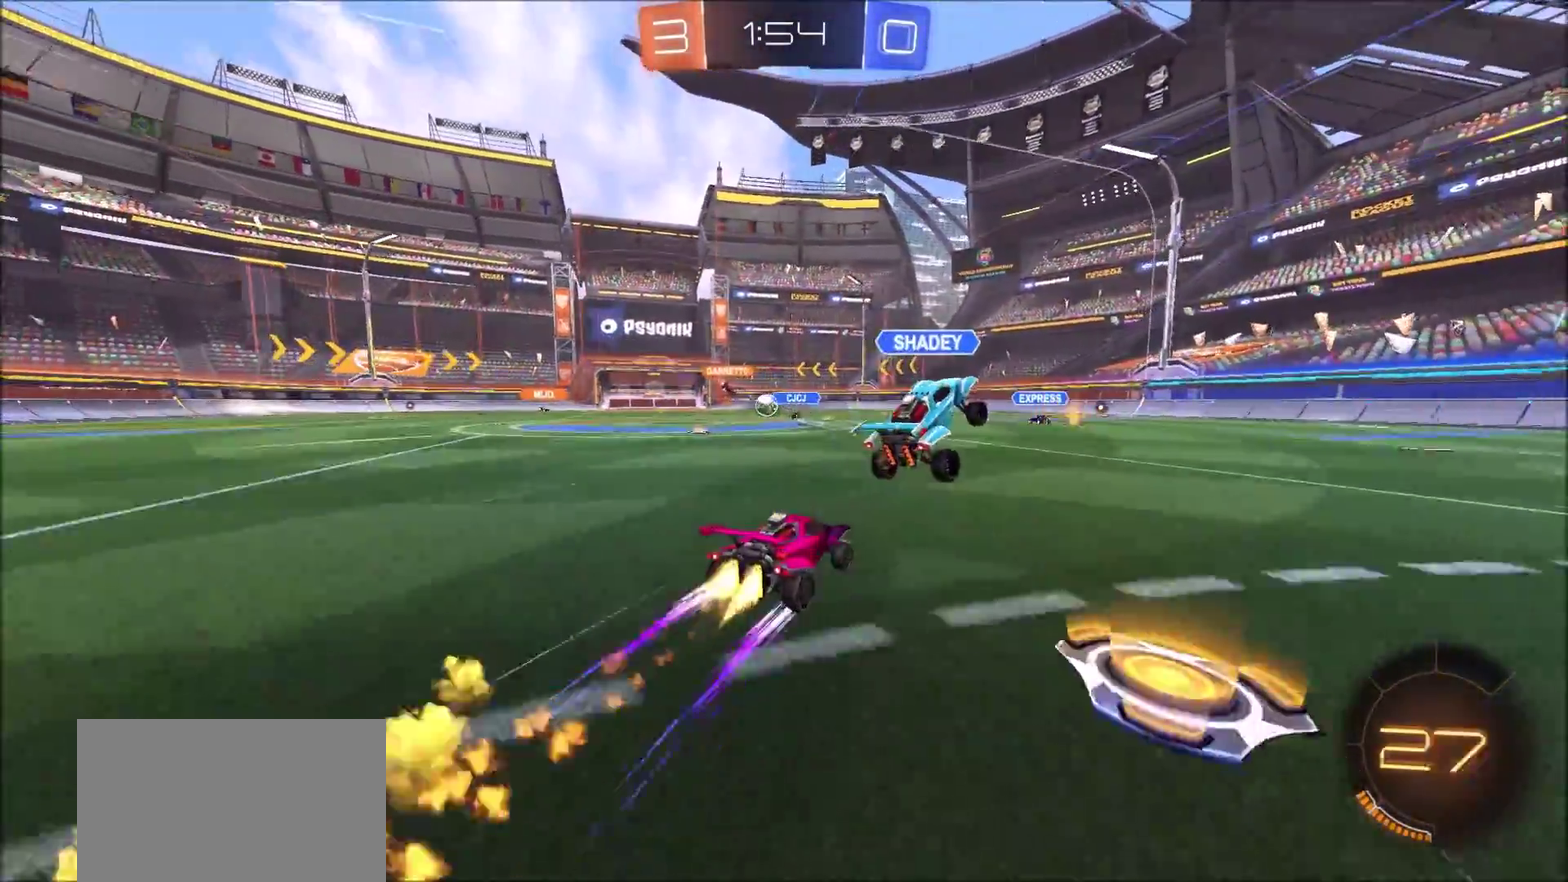
{"buttons": ["CIRCLE", "TRIANGLE", "R2"], "left_stick": "right", "right_stick": "center", "events": [[33, "left_stick", "center"], [167, "CIRCLE", "up"], [317, "left_stick", "right"], [433, "CIRCLE", "down"], [500, "TRIANGLE", "down"]]}
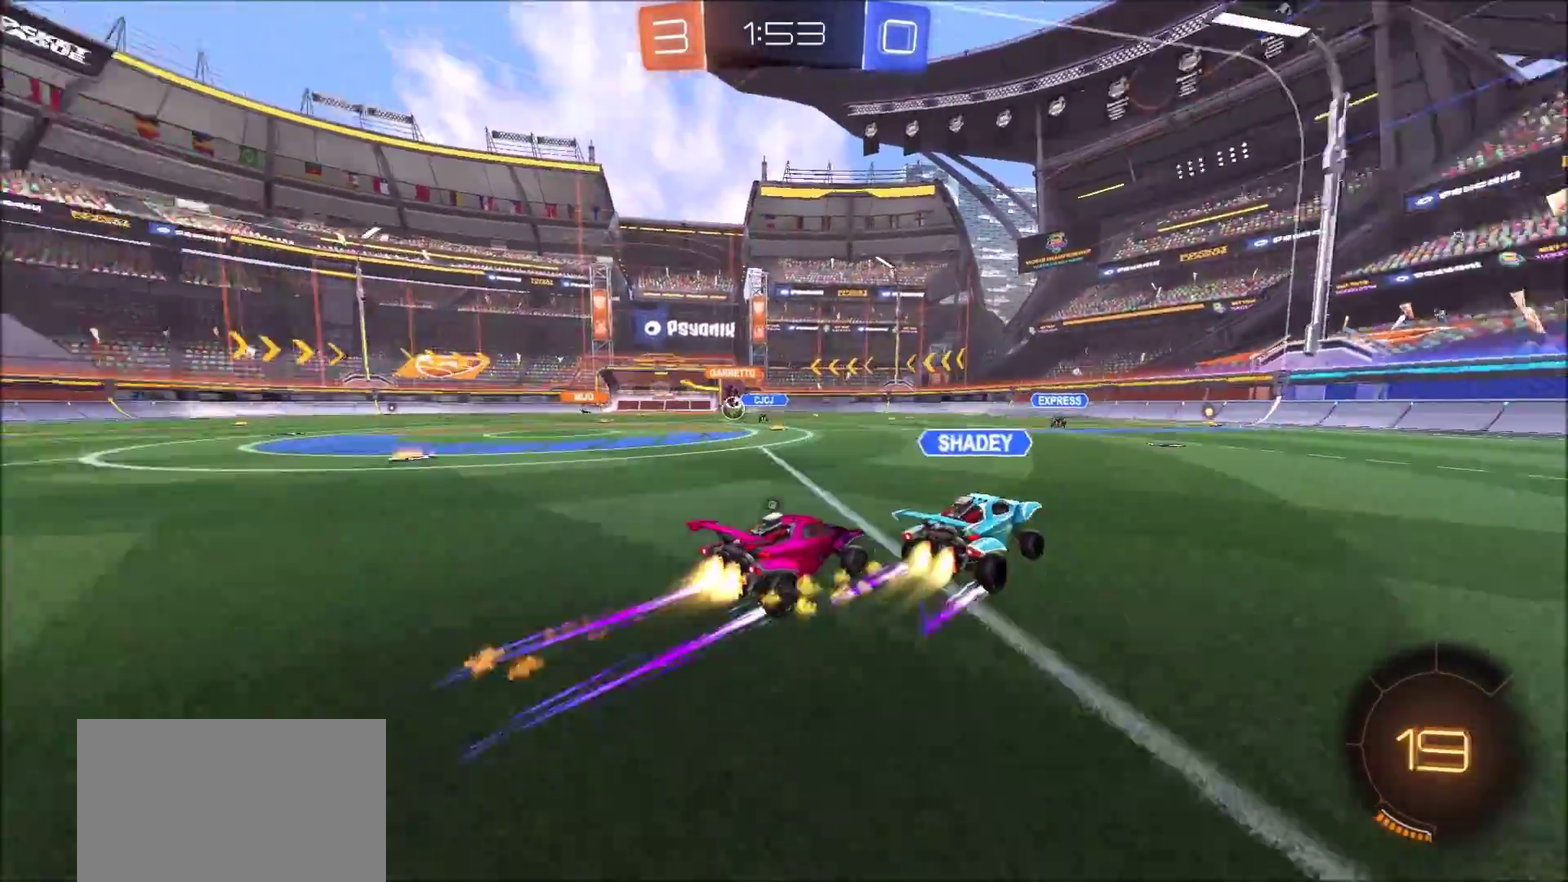
{"buttons": ["R2"], "left_stick": "right", "right_stick": "center", "events": [[83, "left_stick", "center"], [217, "TRIANGLE", "up"], [217, "left_stick", "left"], [367, "left_stick", "center"], [450, "CIRCLE", "up"], [450, "left_stick", "up-right"], [500, "left_stick", "right"]]}
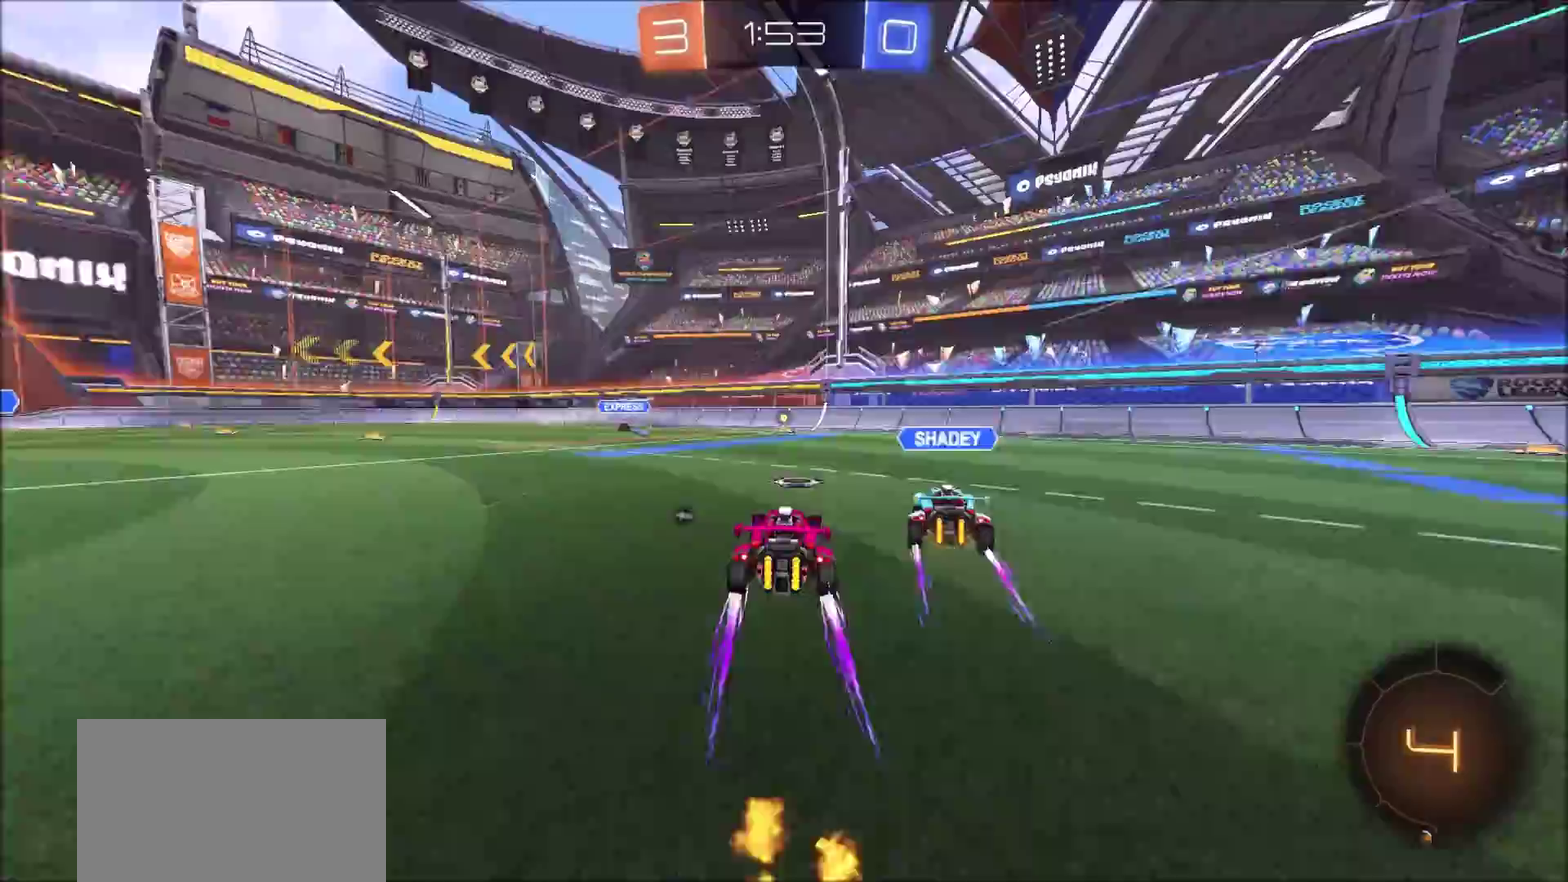
{"buttons": ["CIRCLE", "R2"], "left_stick": "center", "right_stick": "center", "events": [[67, "left_stick", "center"], [150, "CIRCLE", "down"], [350, "left_stick", "right"], [417, "left_stick", "up-right"], [483, "left_stick", "center"]]}
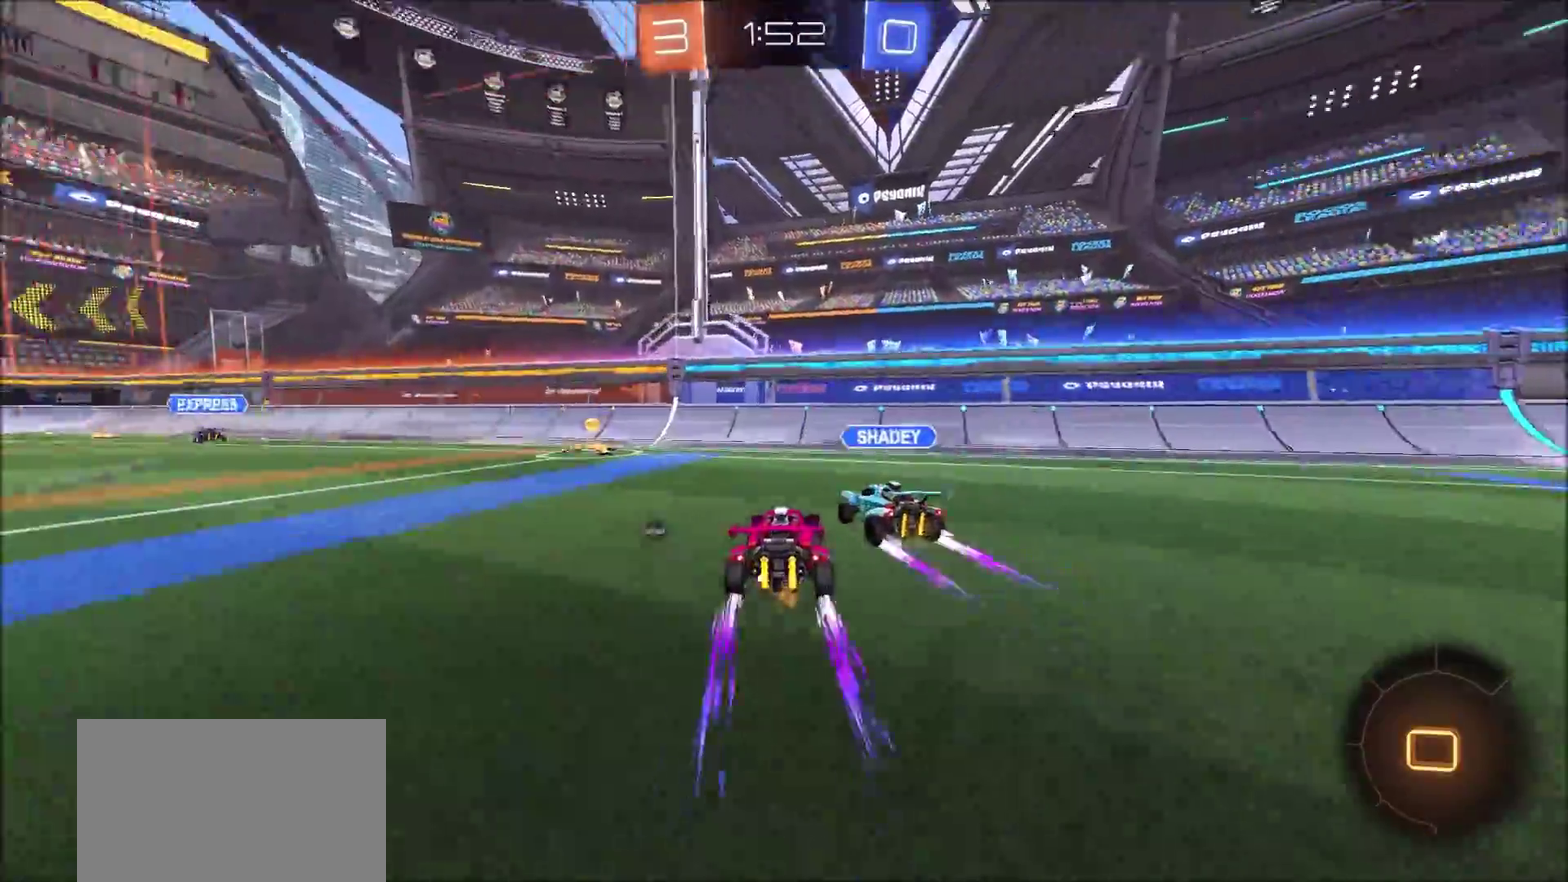
{"buttons": ["CIRCLE", "R2"], "left_stick": "up-right", "right_stick": "center", "events": [[50, "TRIANGLE", "down"], [50, "left_stick", "left"], [250, "TRIANGLE", "up"], [417, "left_stick", "up-left"], [483, "left_stick", "up-right"]]}
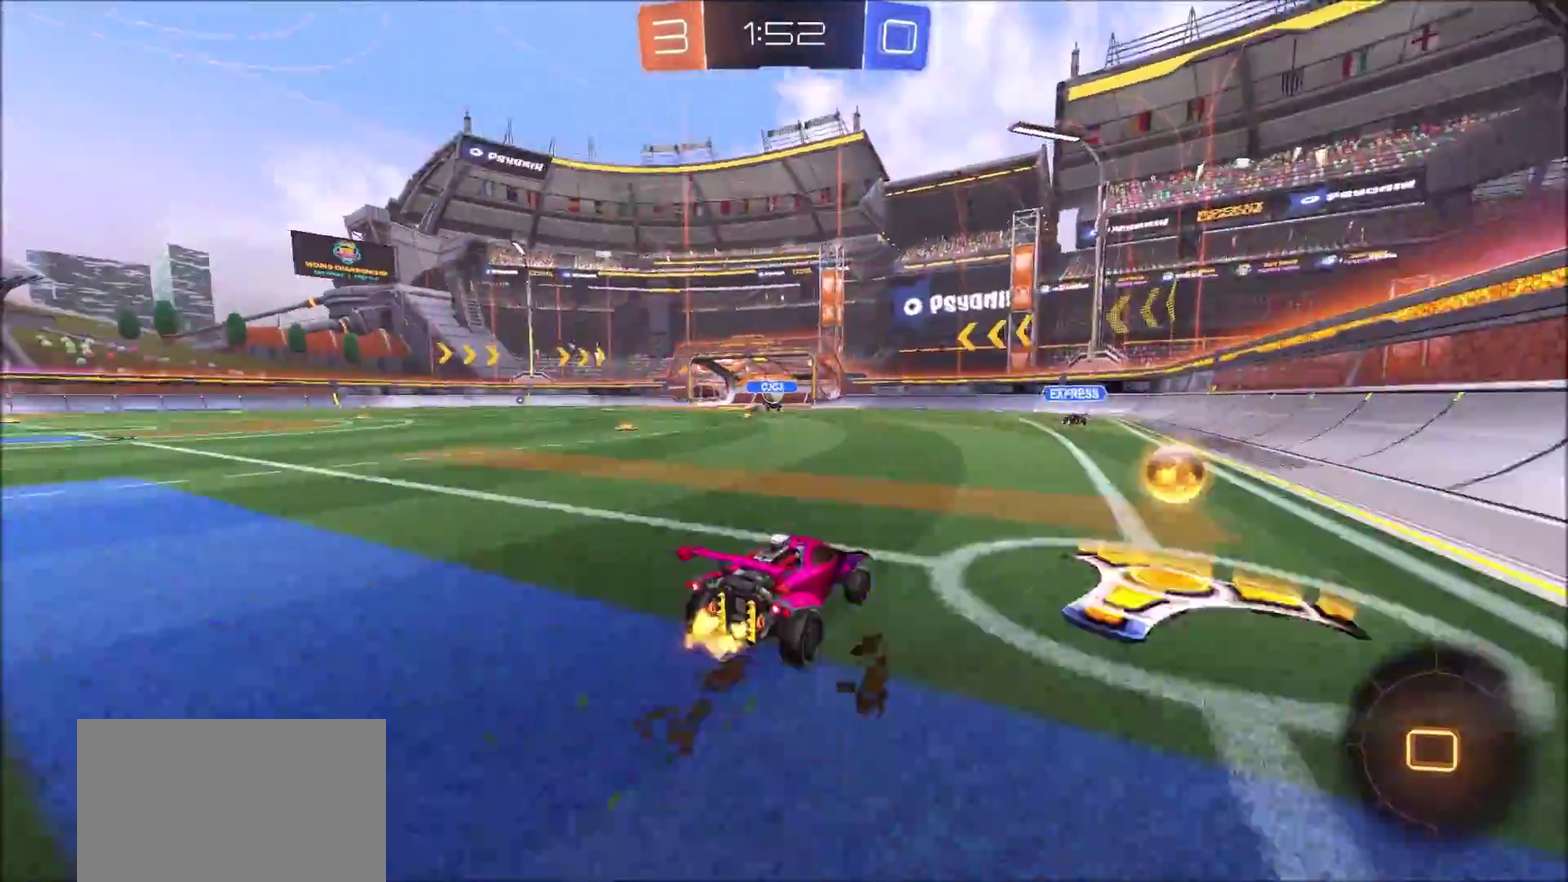
{"buttons": ["CIRCLE", "R2"], "left_stick": "center", "right_stick": "center", "events": [[100, "left_stick", "right"], [200, "left_stick", "up-left"], [467, "left_stick", "center"]]}
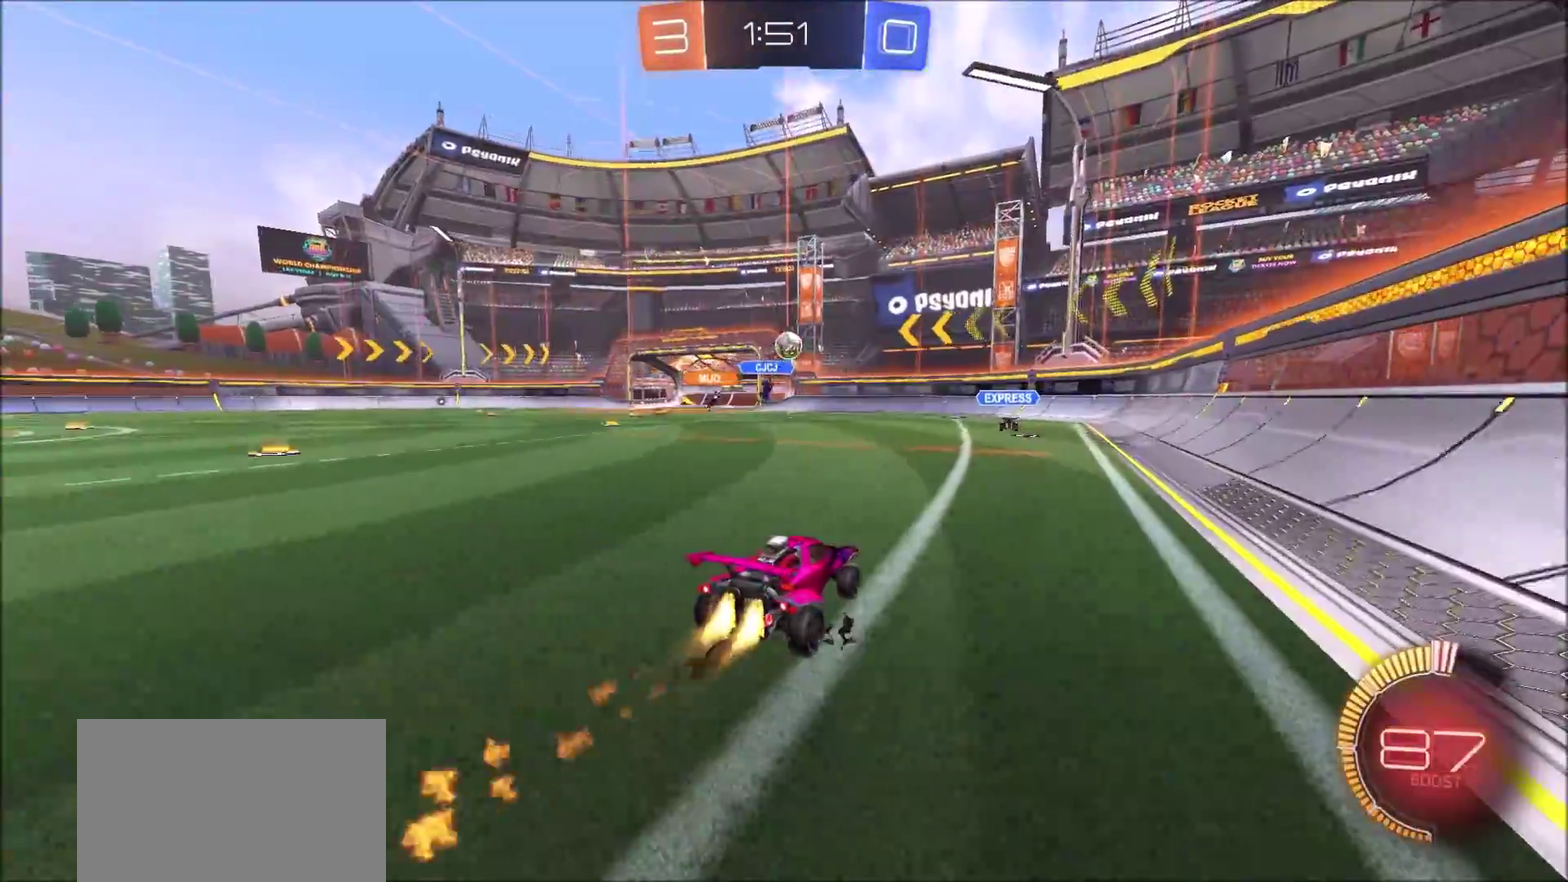
{"buttons": ["R2"], "left_stick": "right", "right_stick": "center", "events": [[250, "CIRCLE", "up"], [250, "left_stick", "up-right"], [367, "left_stick", "center"], [500, "left_stick", "right"]]}
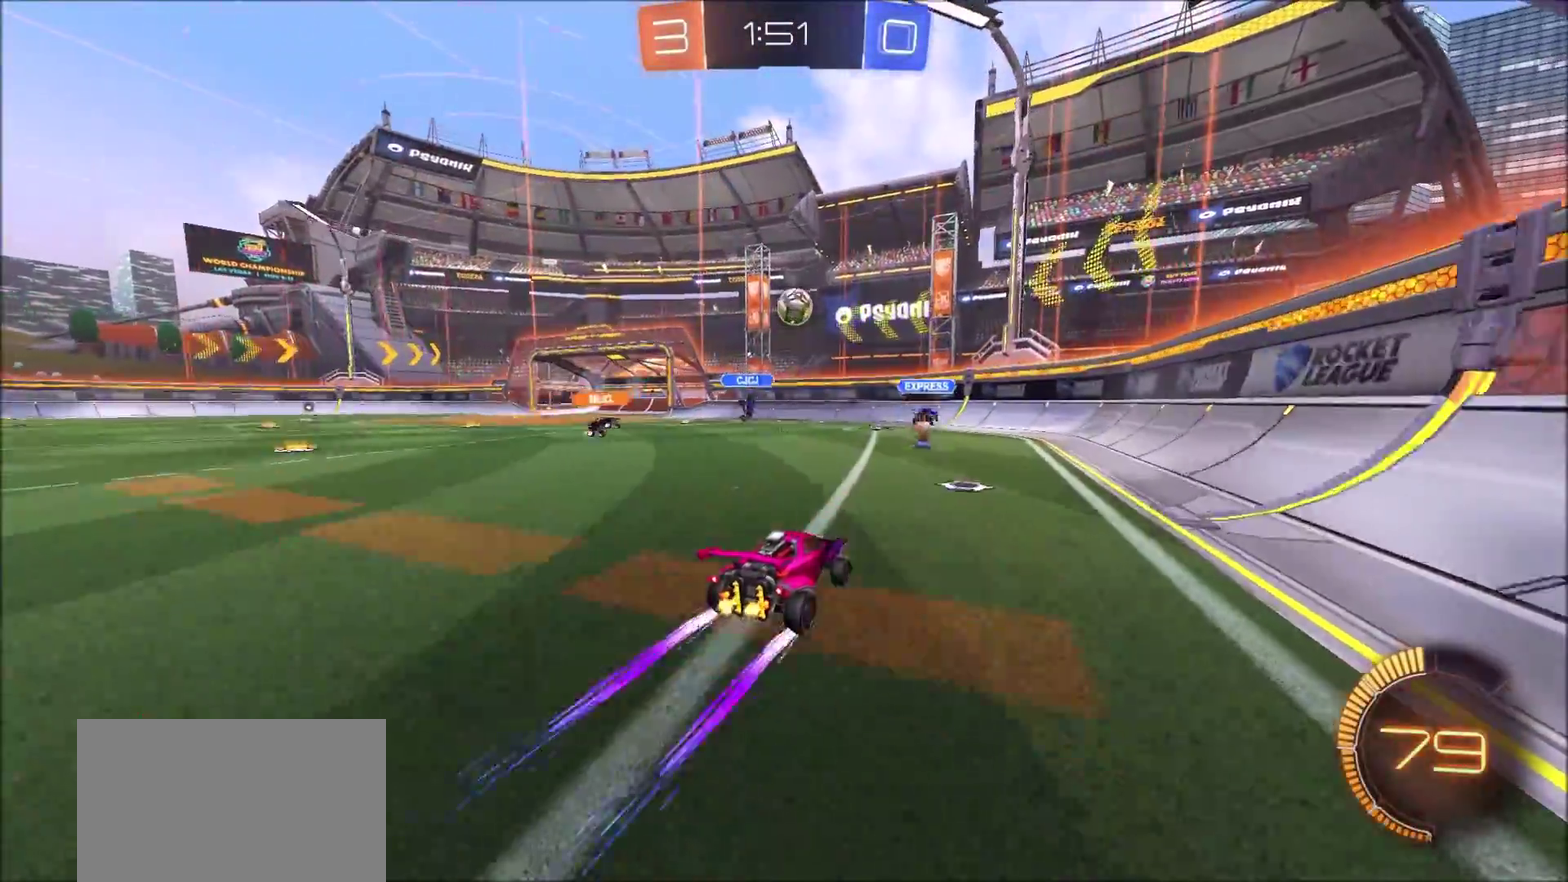
{"buttons": ["R2"], "left_stick": "center", "right_stick": "center", "events": [[117, "left_stick", "up-right"], [217, "left_stick", "center"]]}
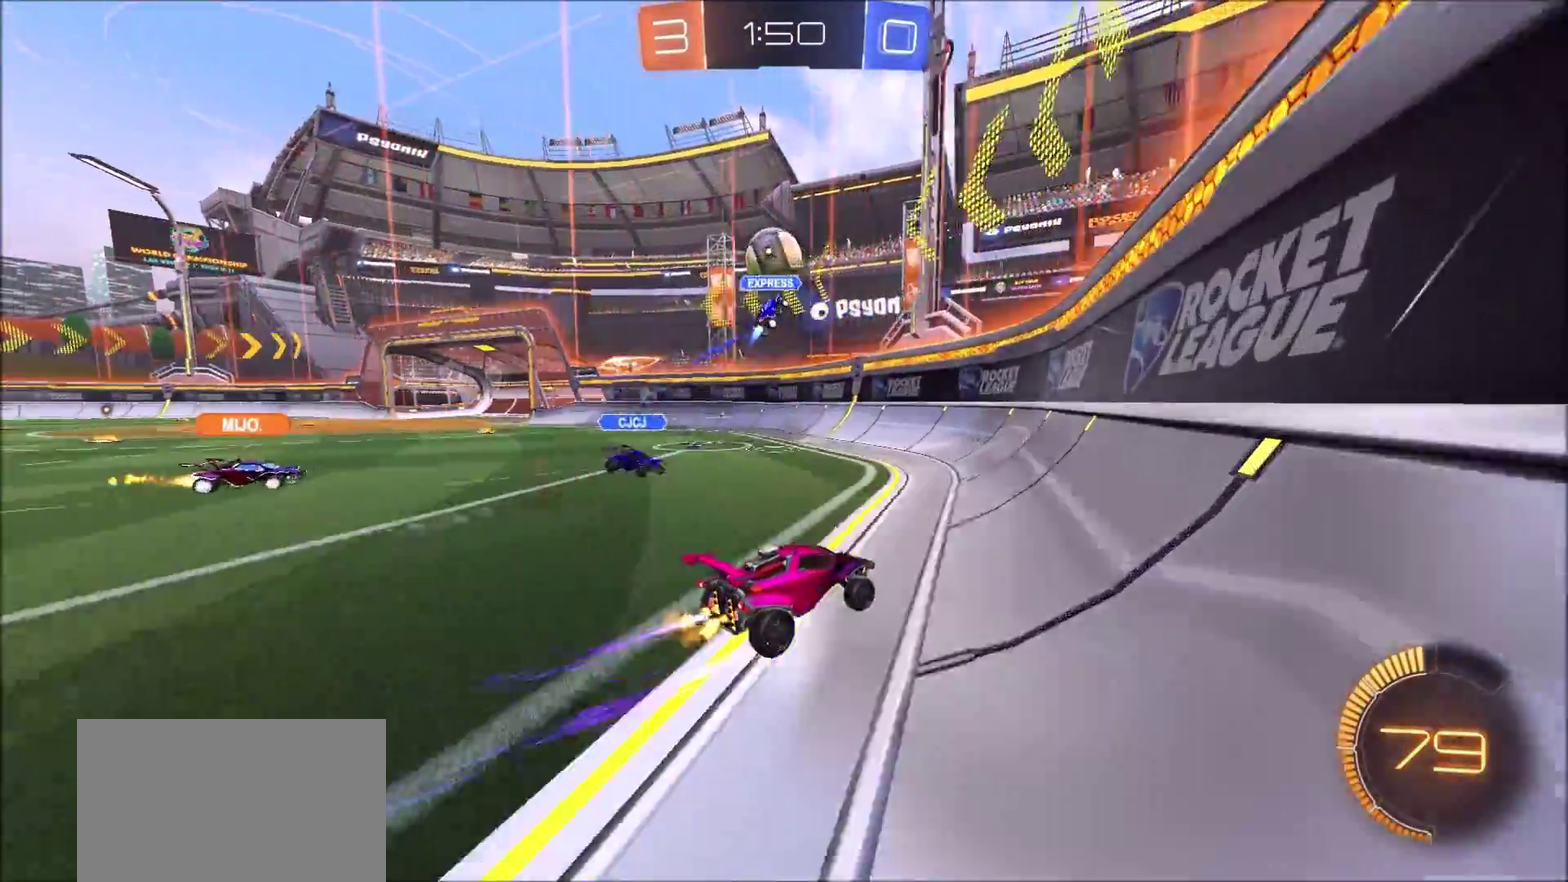
{"buttons": ["R2"], "left_stick": "up-left", "right_stick": "center"}
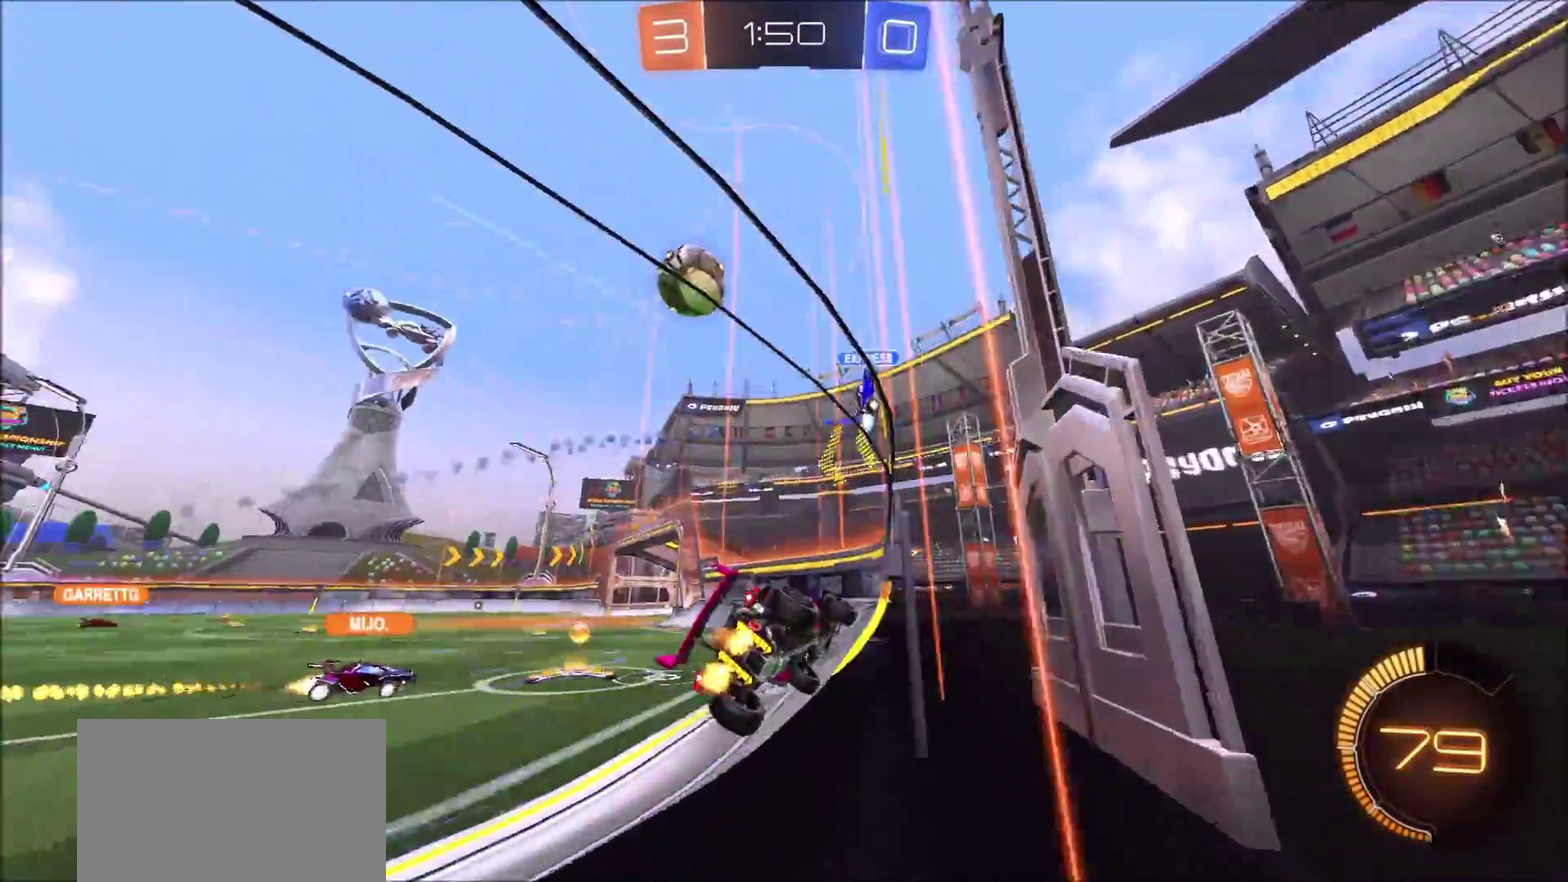
{"buttons": ["R2"], "left_stick": "center", "right_stick": "center"}
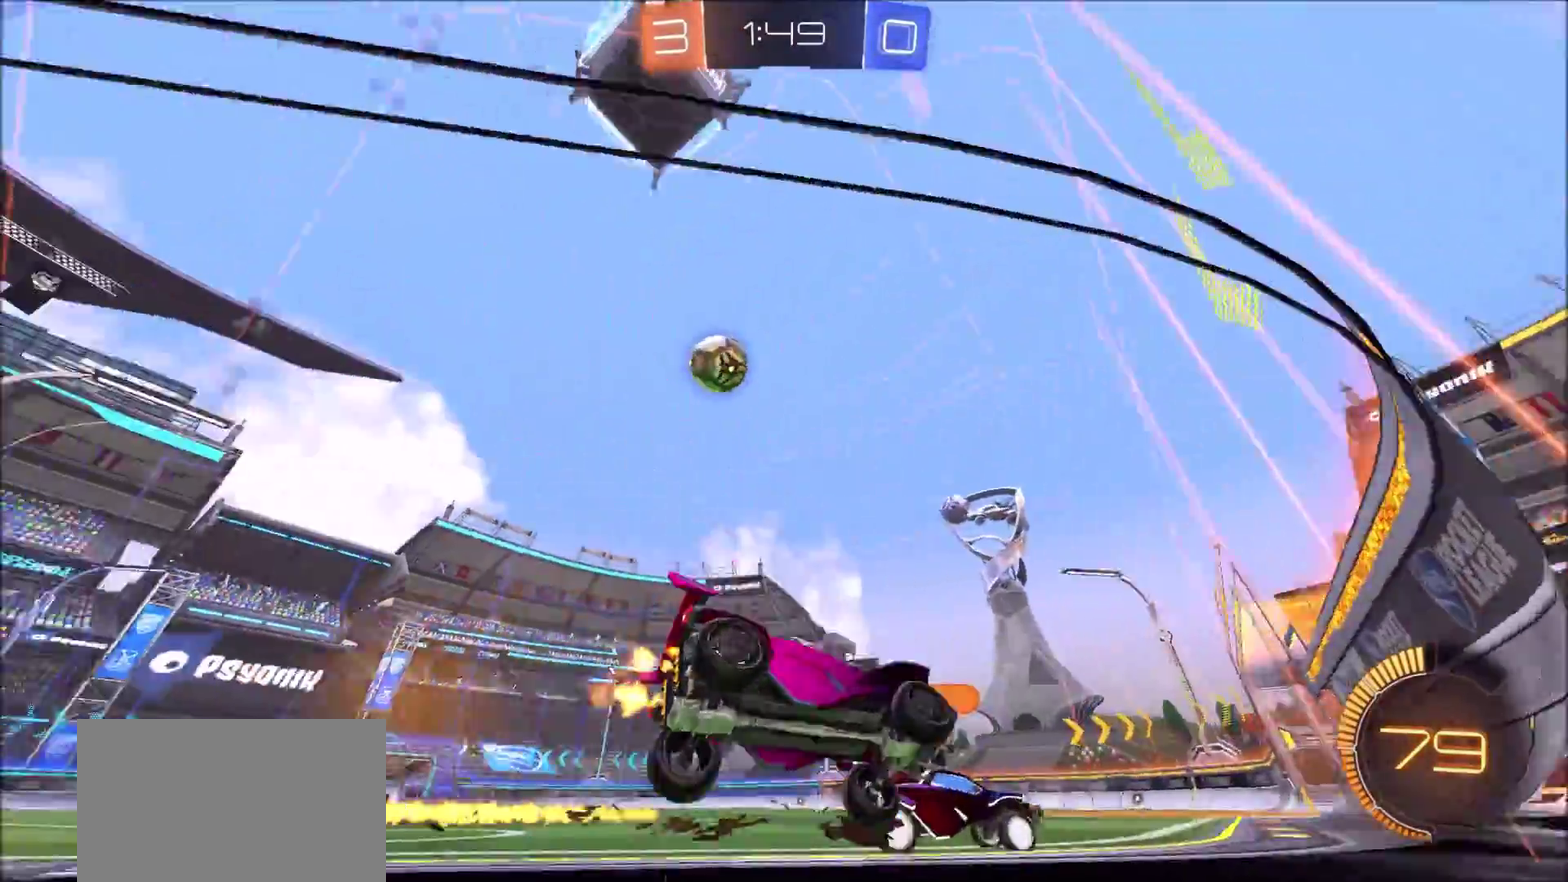
{"buttons": [], "left_stick": "left", "right_stick": "center", "events": [[117, "left_stick", "left"], [200, "R2", "up"], [300, "R2", "down"], [500, "R2", "up"]]}
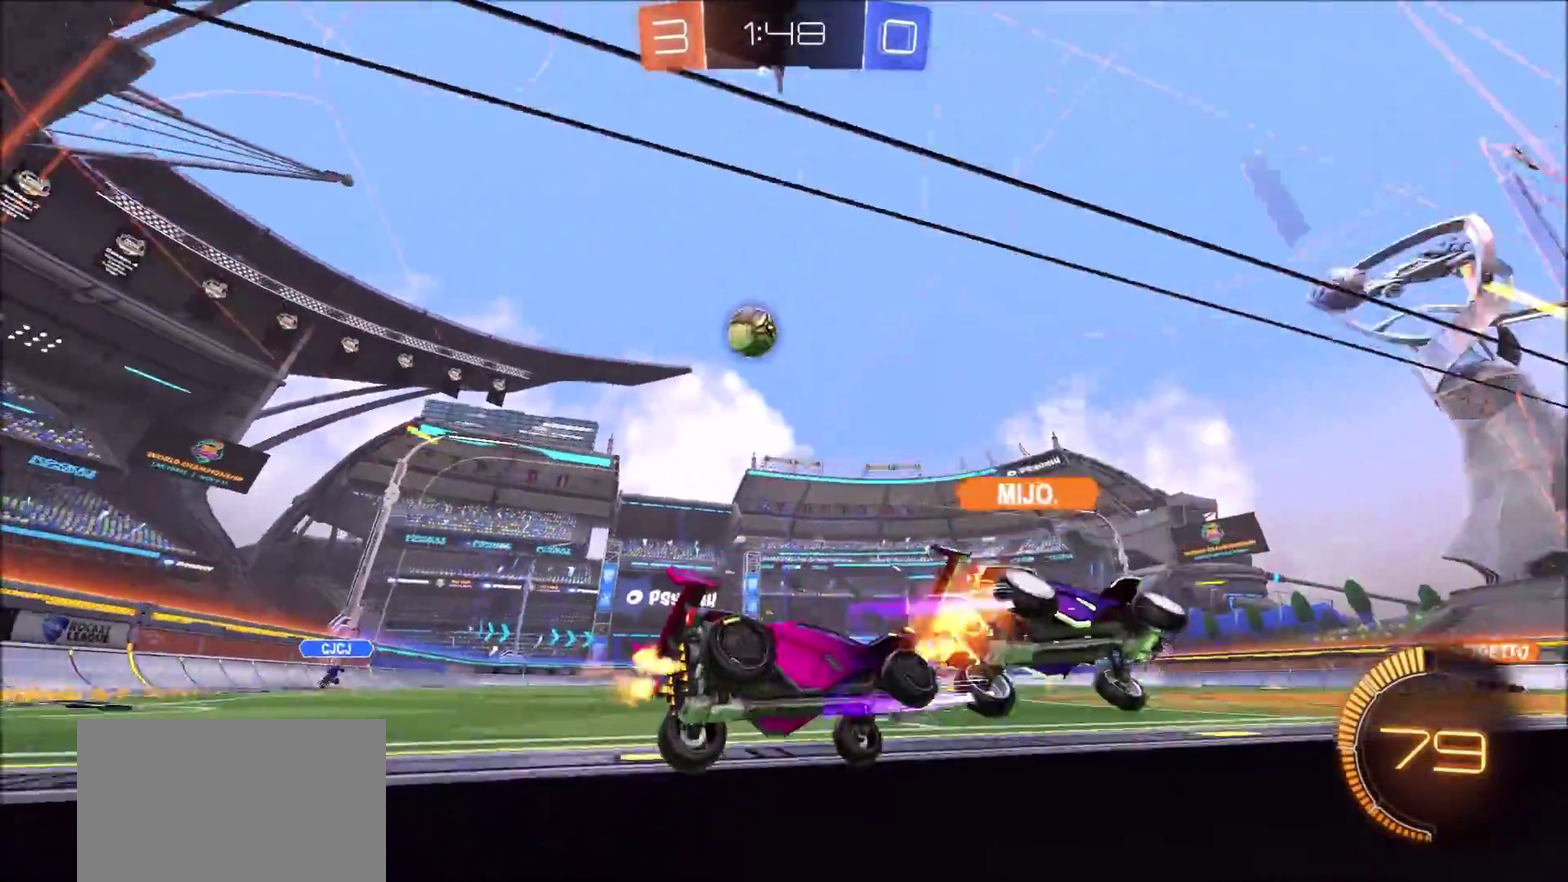
{"buttons": ["R2"], "left_stick": "left", "right_stick": "center", "events": [[167, "left_stick", "center"], [267, "left_stick", "left"], [450, "R2", "down"]]}
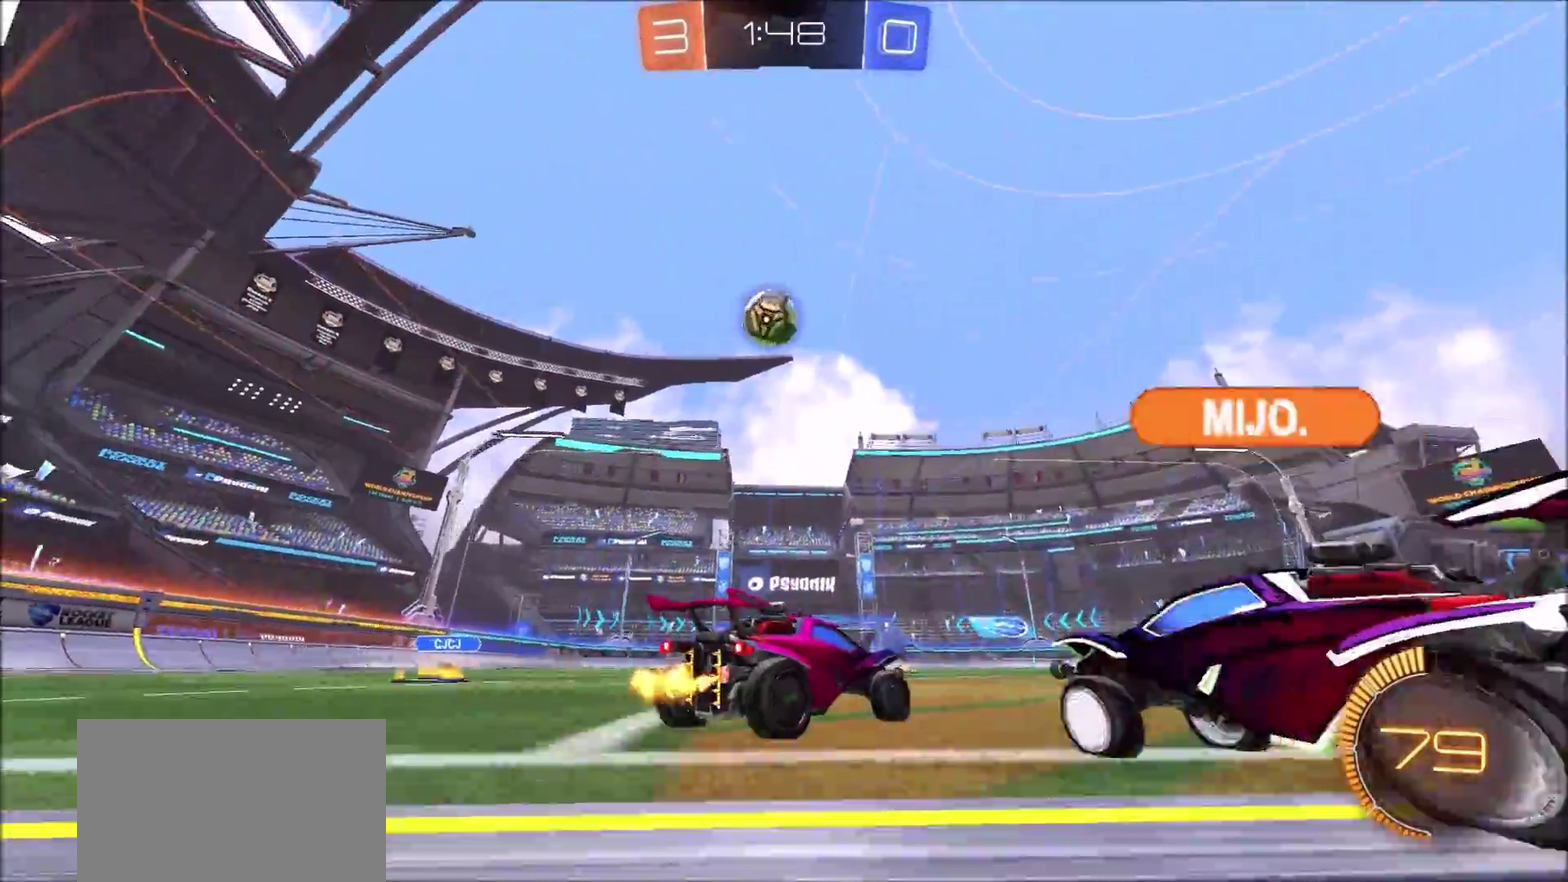
{"buttons": ["CROSS", "CIRCLE", "R2"], "left_stick": "down-right", "right_stick": "center"}
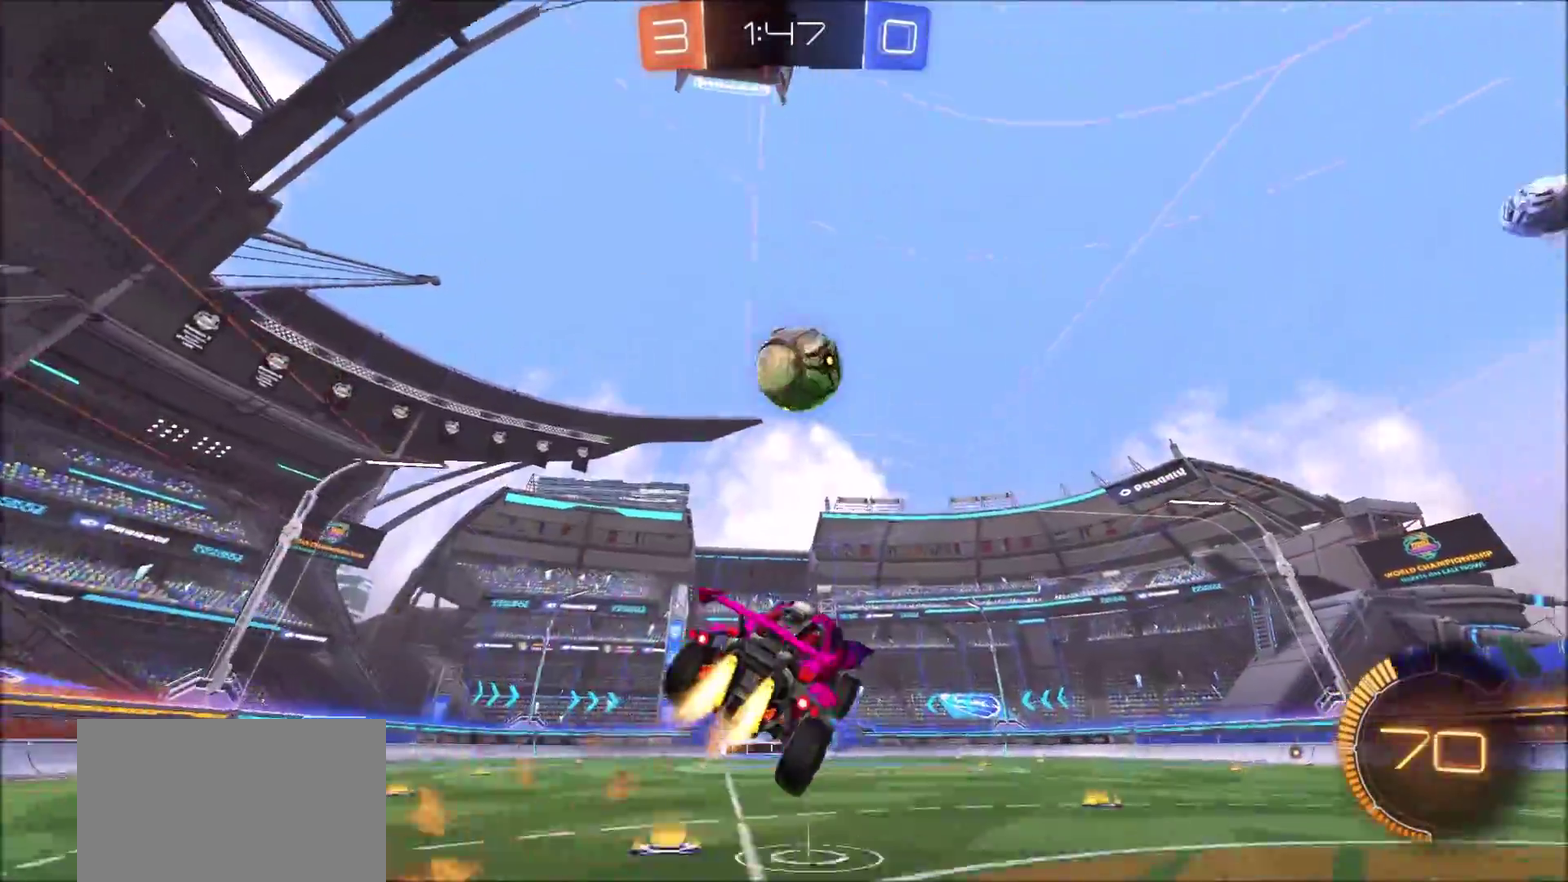
{"buttons": ["CIRCLE", "R2"], "left_stick": "down-right", "right_stick": "center"}
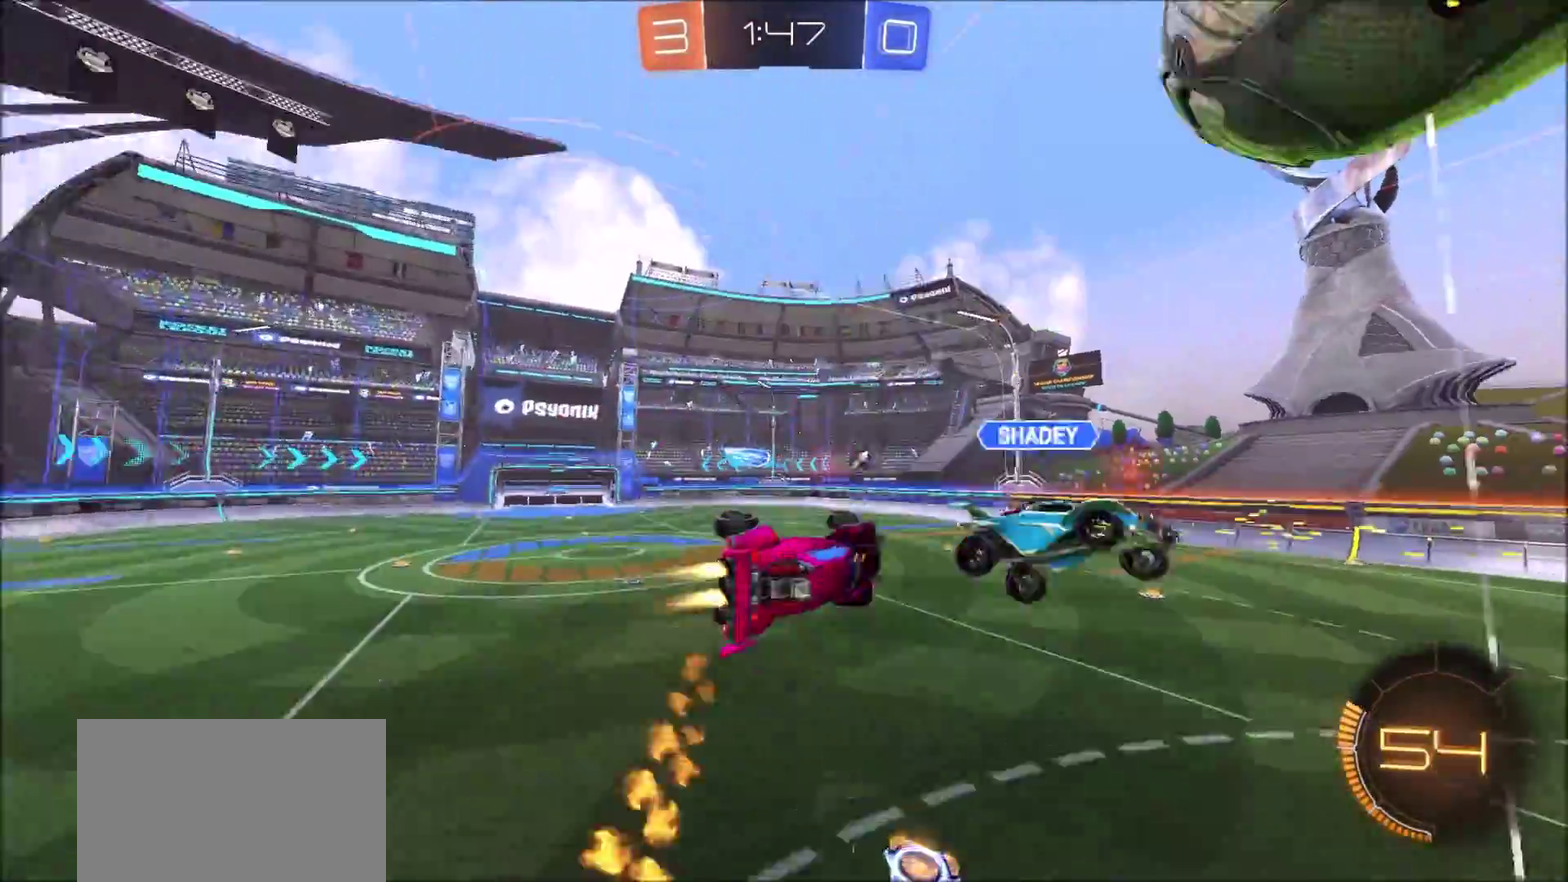
{"buttons": [], "left_stick": "down-right", "right_stick": "center", "events": [[17, "L1", "down"], [83, "R2", "up"], [150, "CIRCLE", "up"], [200, "R2", "down"], [217, "TRIANGLE", "down"], [267, "left_stick", "right"], [350, "TRIANGLE", "up"], [367, "R2", "up"], [400, "left_stick", "down-right"], [500, "L1", "up"]]}
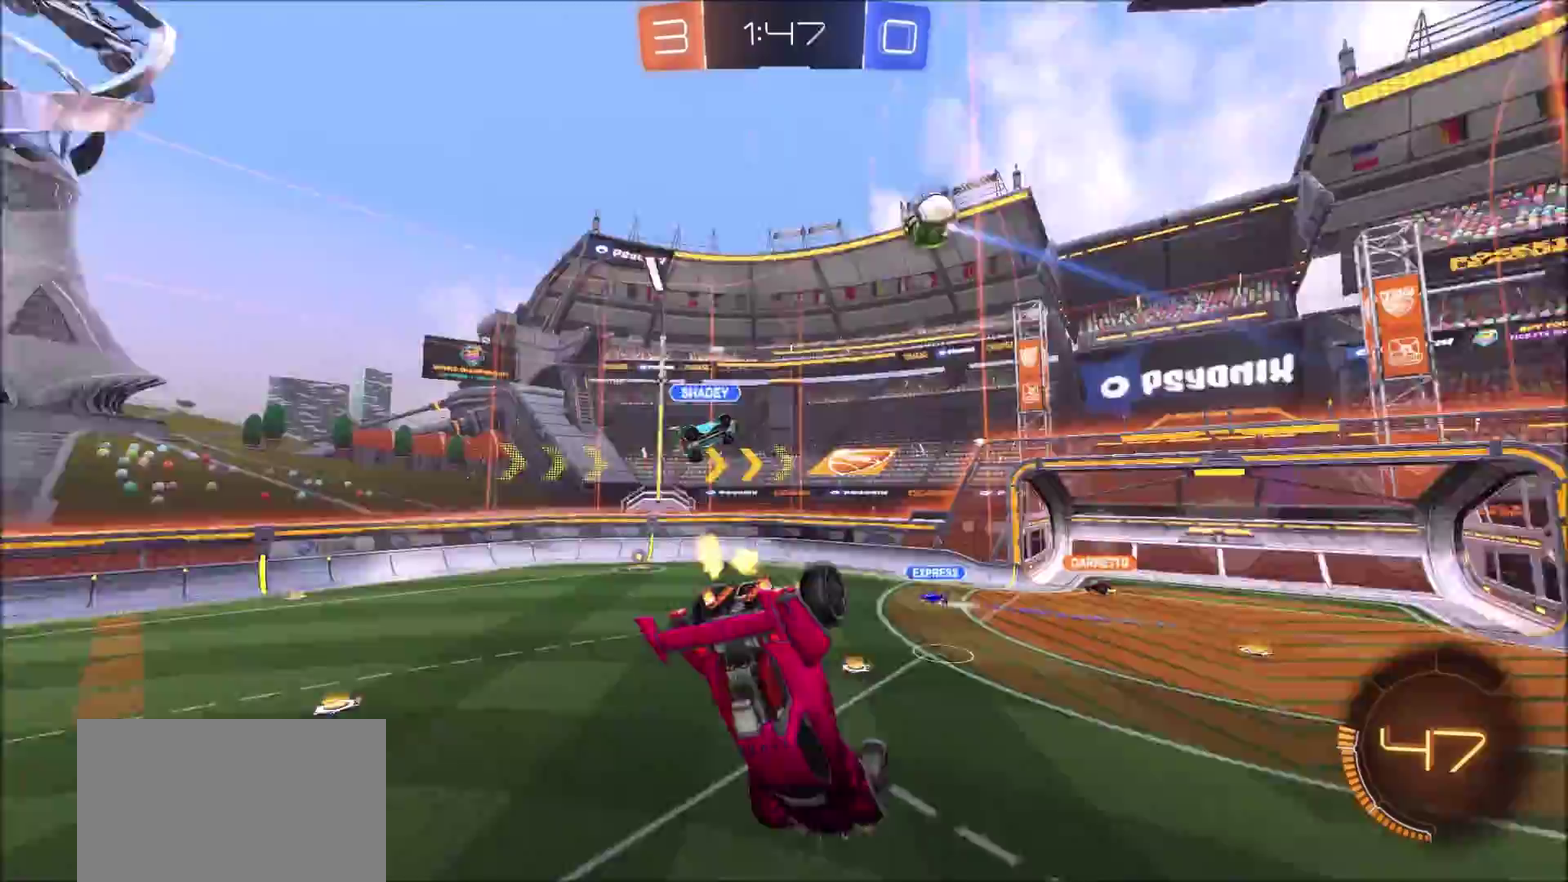
{"buttons": ["CIRCLE", "TRIANGLE", "R2"], "left_stick": "center", "right_stick": "center", "events": [[150, "left_stick", "center"], [250, "R2", "down"], [283, "CIRCLE", "down"], [350, "left_stick", "down"], [400, "TRIANGLE", "down"], [467, "left_stick", "center"]]}
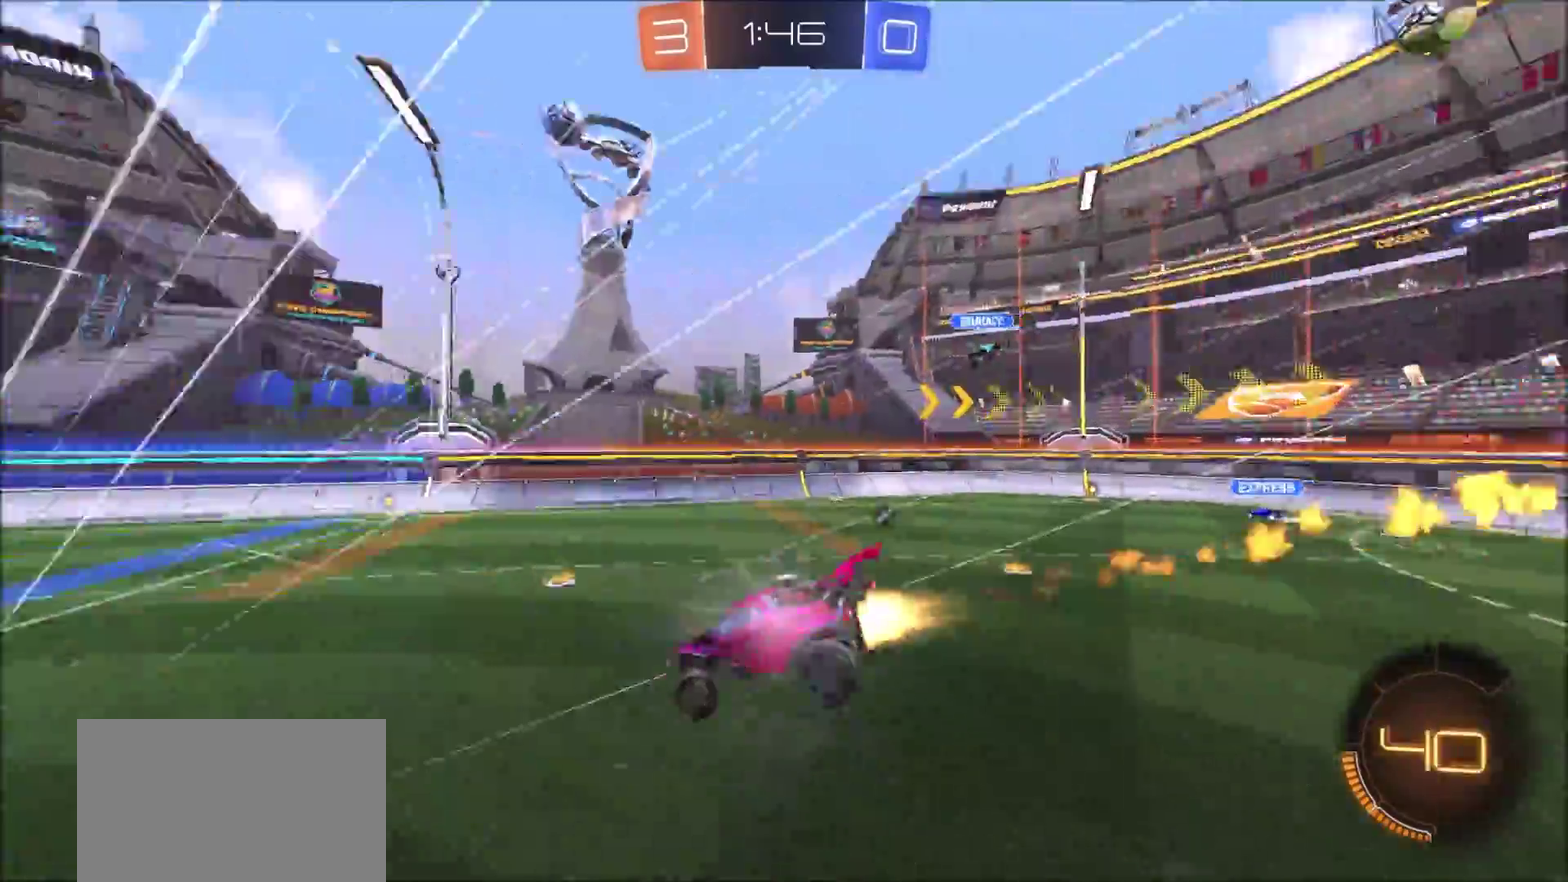
{"buttons": ["CIRCLE", "R2"], "left_stick": "center", "right_stick": "center", "events": [[33, "TRIANGLE", "up"], [133, "left_stick", "up-left"], [267, "left_stick", "up-right"], [283, "L1", "down"], [333, "TRIANGLE", "down"], [350, "L1", "up"], [367, "left_stick", "center"], [483, "TRIANGLE", "up"]]}
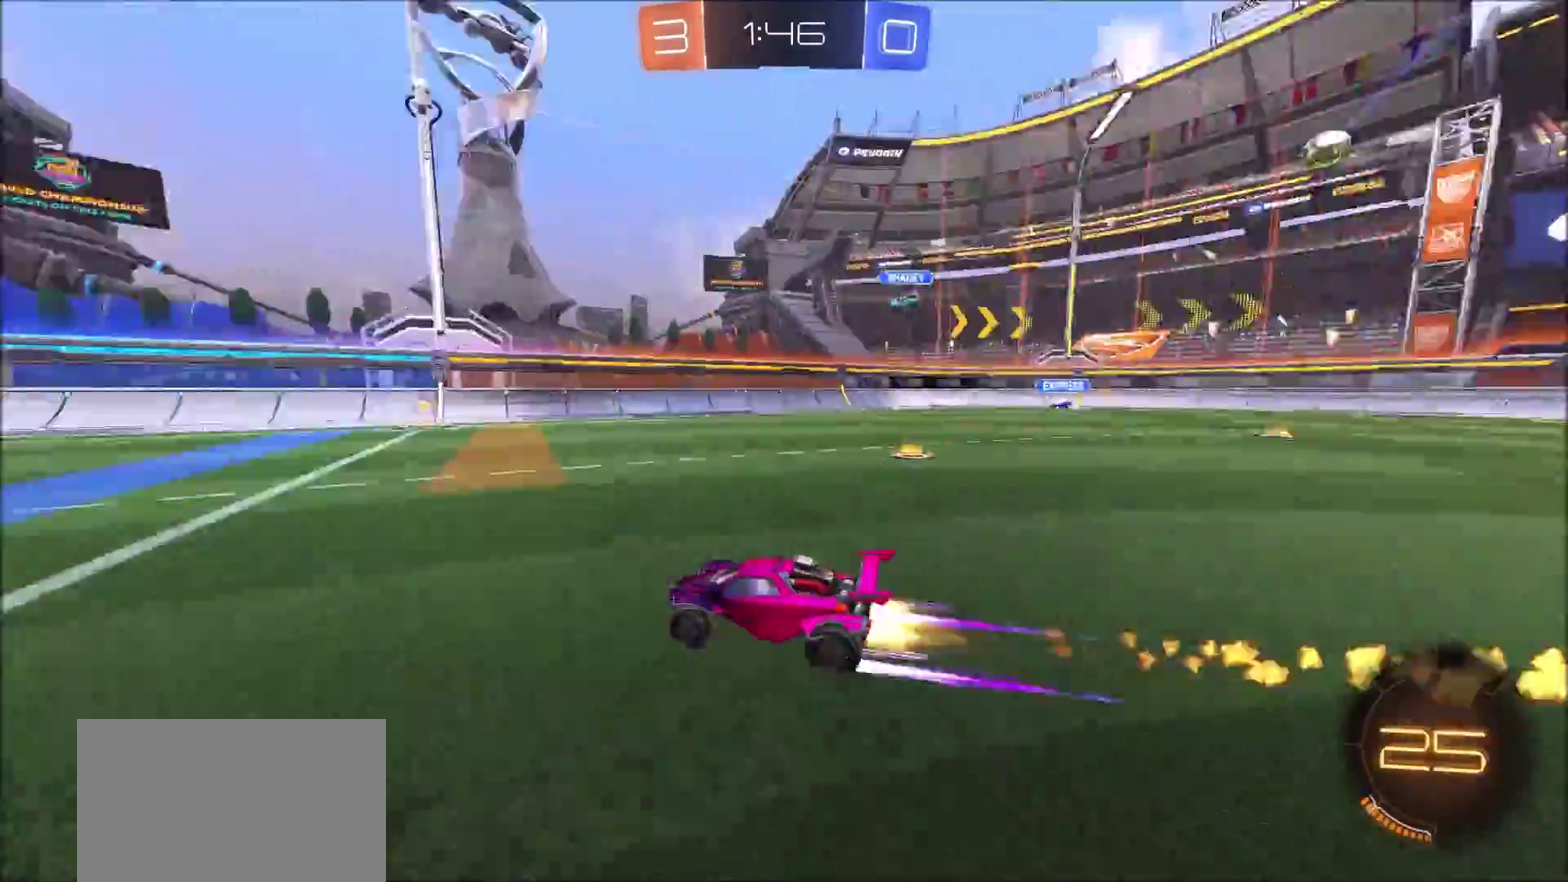
{"buttons": ["R2"], "left_stick": "up-right", "right_stick": "center", "events": [[100, "left_stick", "up-right"], [233, "CIRCLE", "up"], [250, "left_stick", "center"], [383, "left_stick", "up-right"]]}
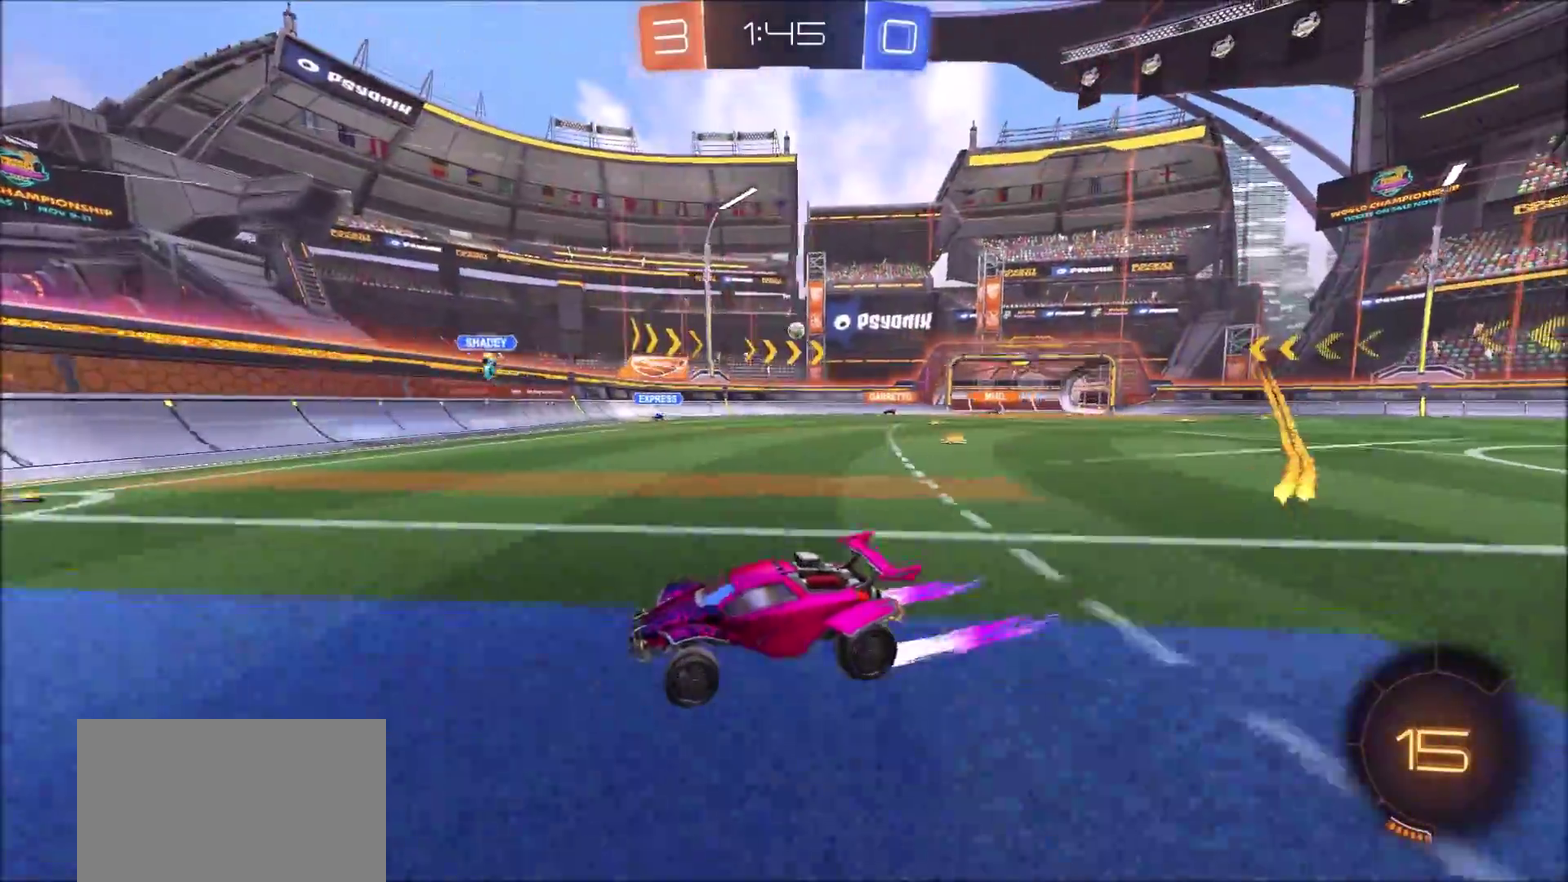
{"buttons": ["R2"], "left_stick": "up-right", "right_stick": "center", "events": [[250, "L1", "down"], [333, "L1", "up"]]}
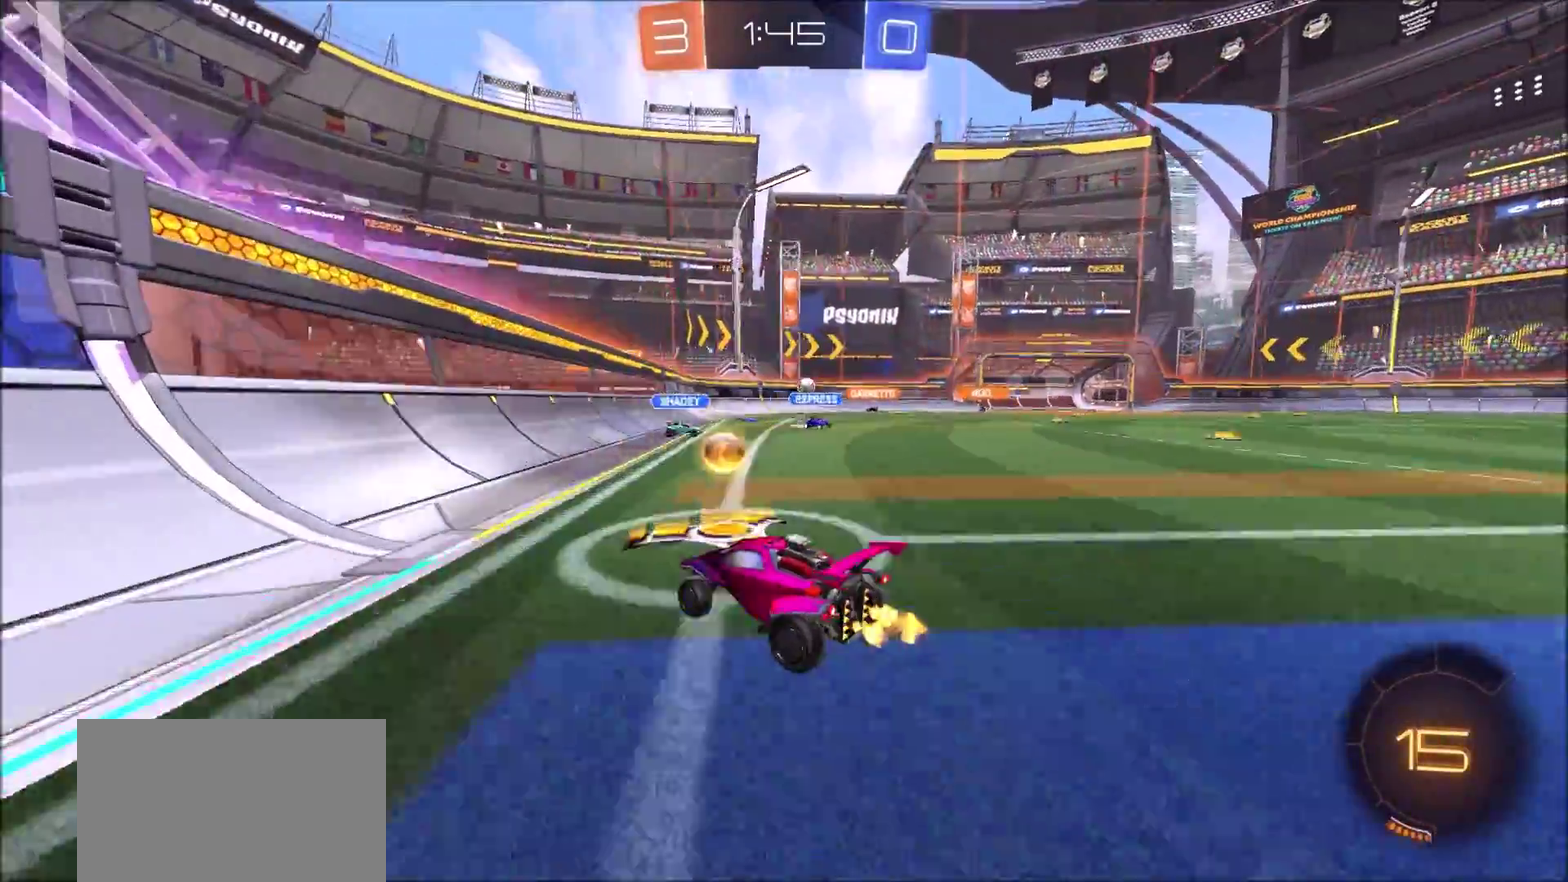
{"buttons": ["CIRCLE", "R2"], "left_stick": "up-right", "right_stick": "center", "events": [[433, "CIRCLE", "down"]]}
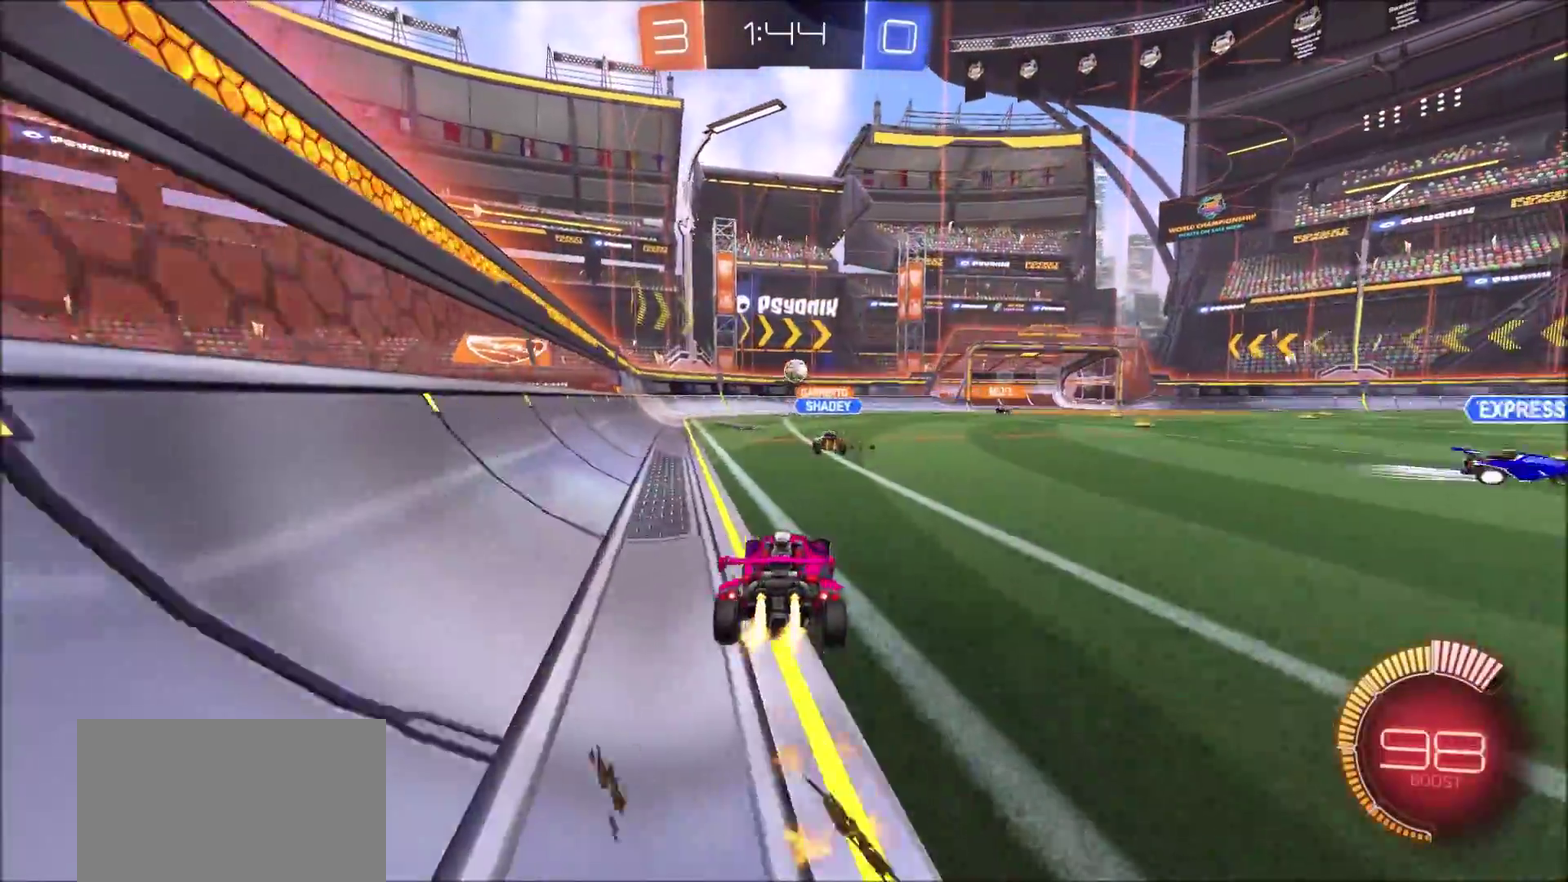
{"buttons": ["R2"], "left_stick": "right", "right_stick": "center", "events": [[17, "left_stick", "center"], [67, "left_stick", "left"], [183, "left_stick", "center"], [350, "left_stick", "right"], [483, "CIRCLE", "up"]]}
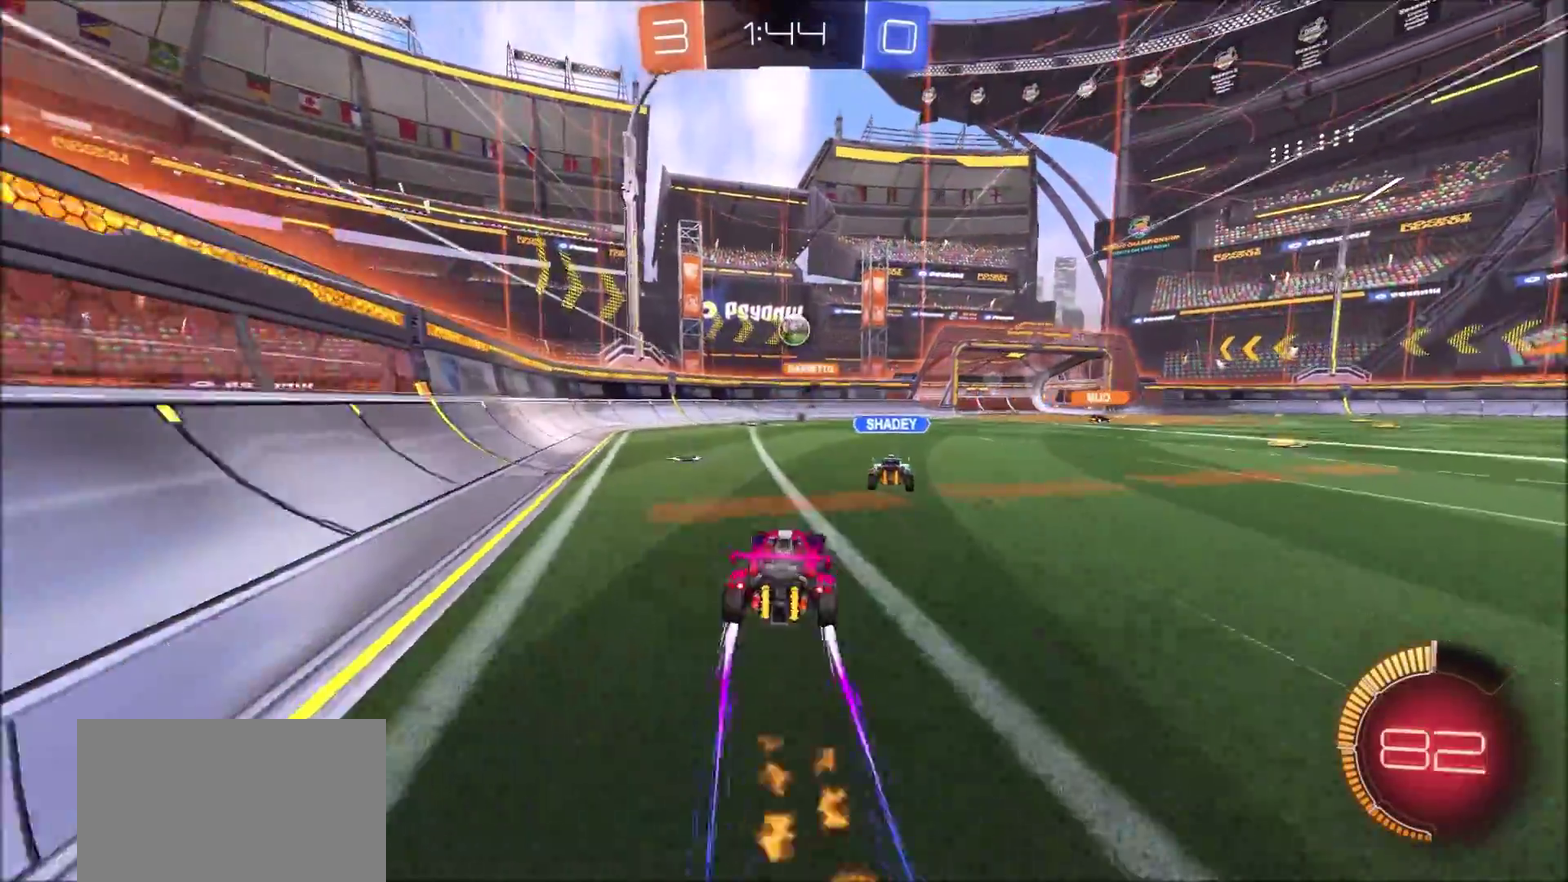
{"buttons": ["CIRCLE", "R2"], "left_stick": "up-right", "right_stick": "center", "events": [[67, "CIRCLE", "down"], [133, "CROSS", "down"], [183, "left_stick", "up-right"], [217, "CROSS", "up"], [250, "CIRCLE", "up"], [300, "CIRCLE", "down"], [317, "CROSS", "down"], [483, "CROSS", "up"]]}
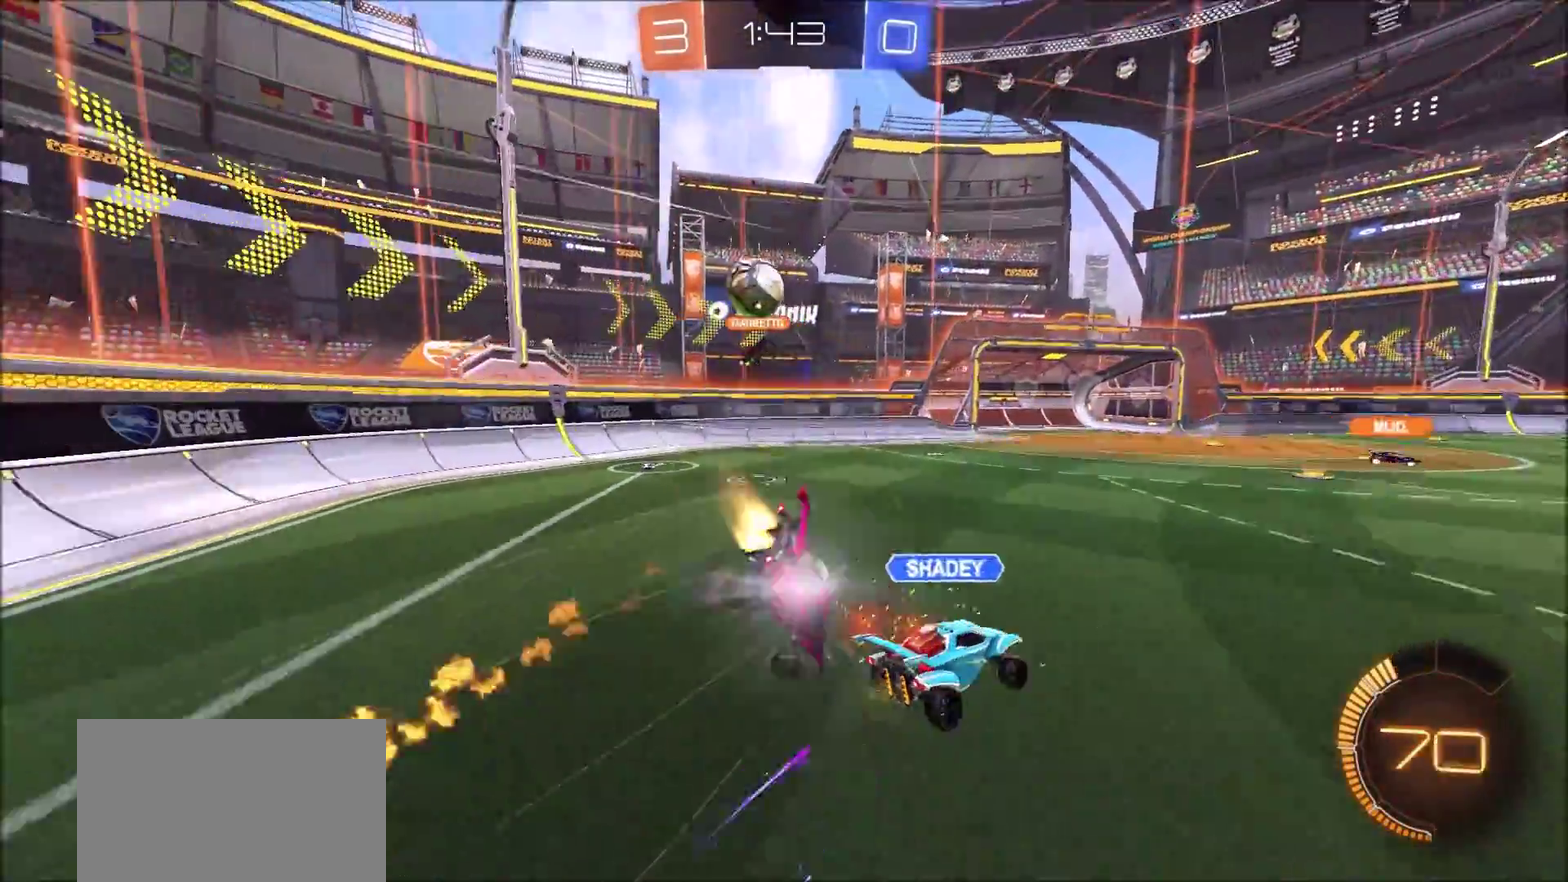
{"buttons": ["L1", "R2"], "left_stick": "down-right", "right_stick": "center", "events": [[133, "left_stick", "right"], [183, "CIRCLE", "up"], [400, "L1", "down"], [483, "left_stick", "down-right"]]}
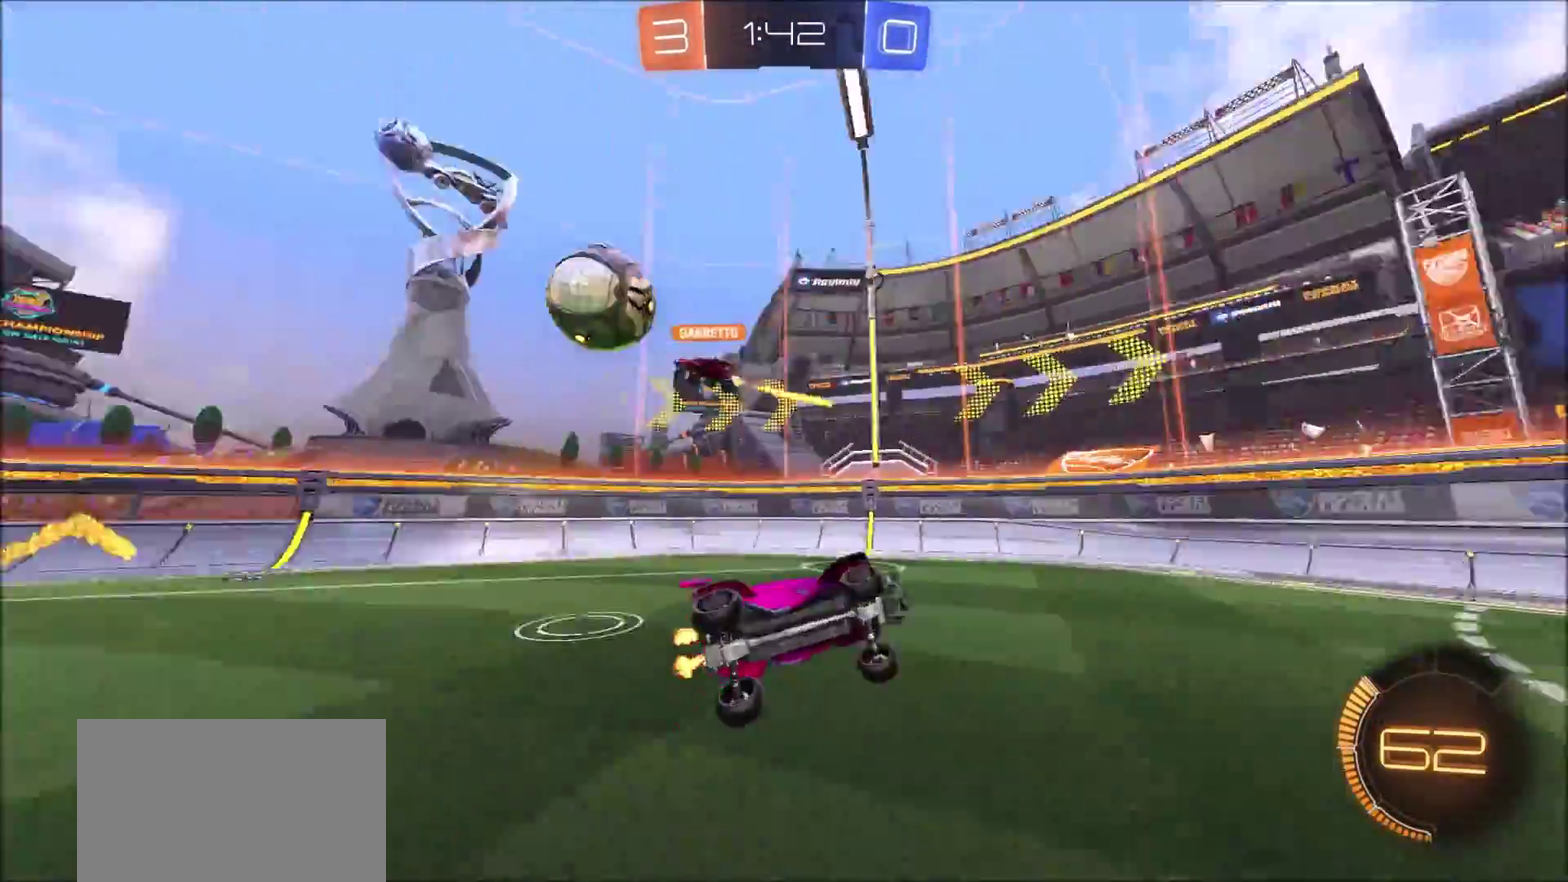
{"buttons": ["R2"], "left_stick": "center", "right_stick": "center", "events": [[67, "L1", "up"], [167, "left_stick", "down"], [283, "left_stick", "down-left"], [483, "left_stick", "center"]]}
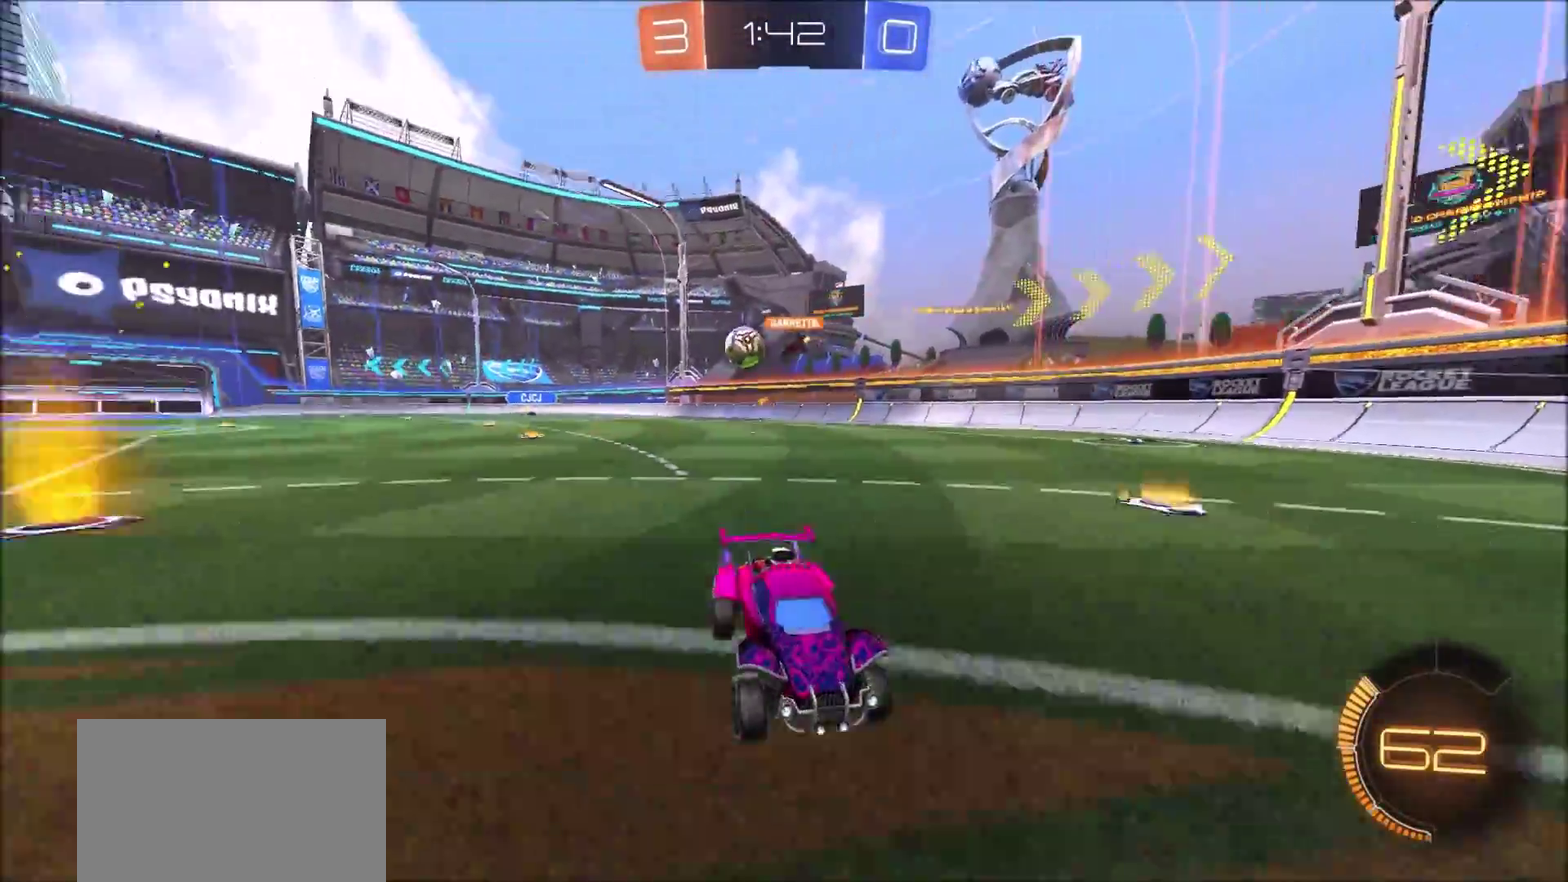
{"buttons": ["R2"], "left_stick": "right", "right_stick": "center", "events": [[117, "left_stick", "right"], [183, "L1", "down"], [317, "L1", "up"]]}
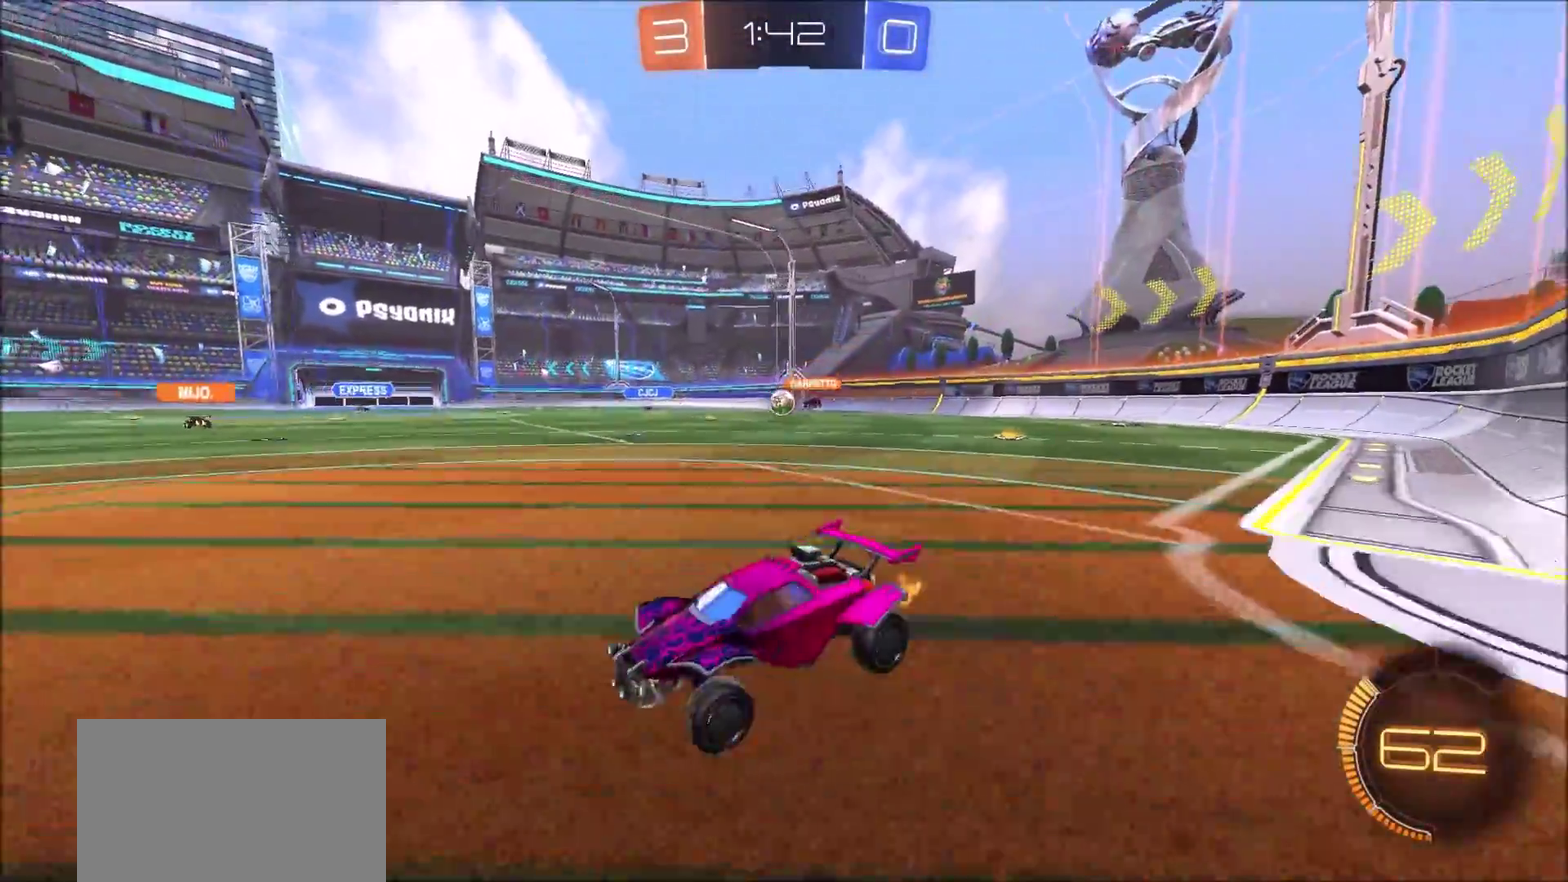
{"buttons": ["R2"], "left_stick": "right", "right_stick": "center", "events": [[67, "L1", "down"], [133, "L1", "up"]]}
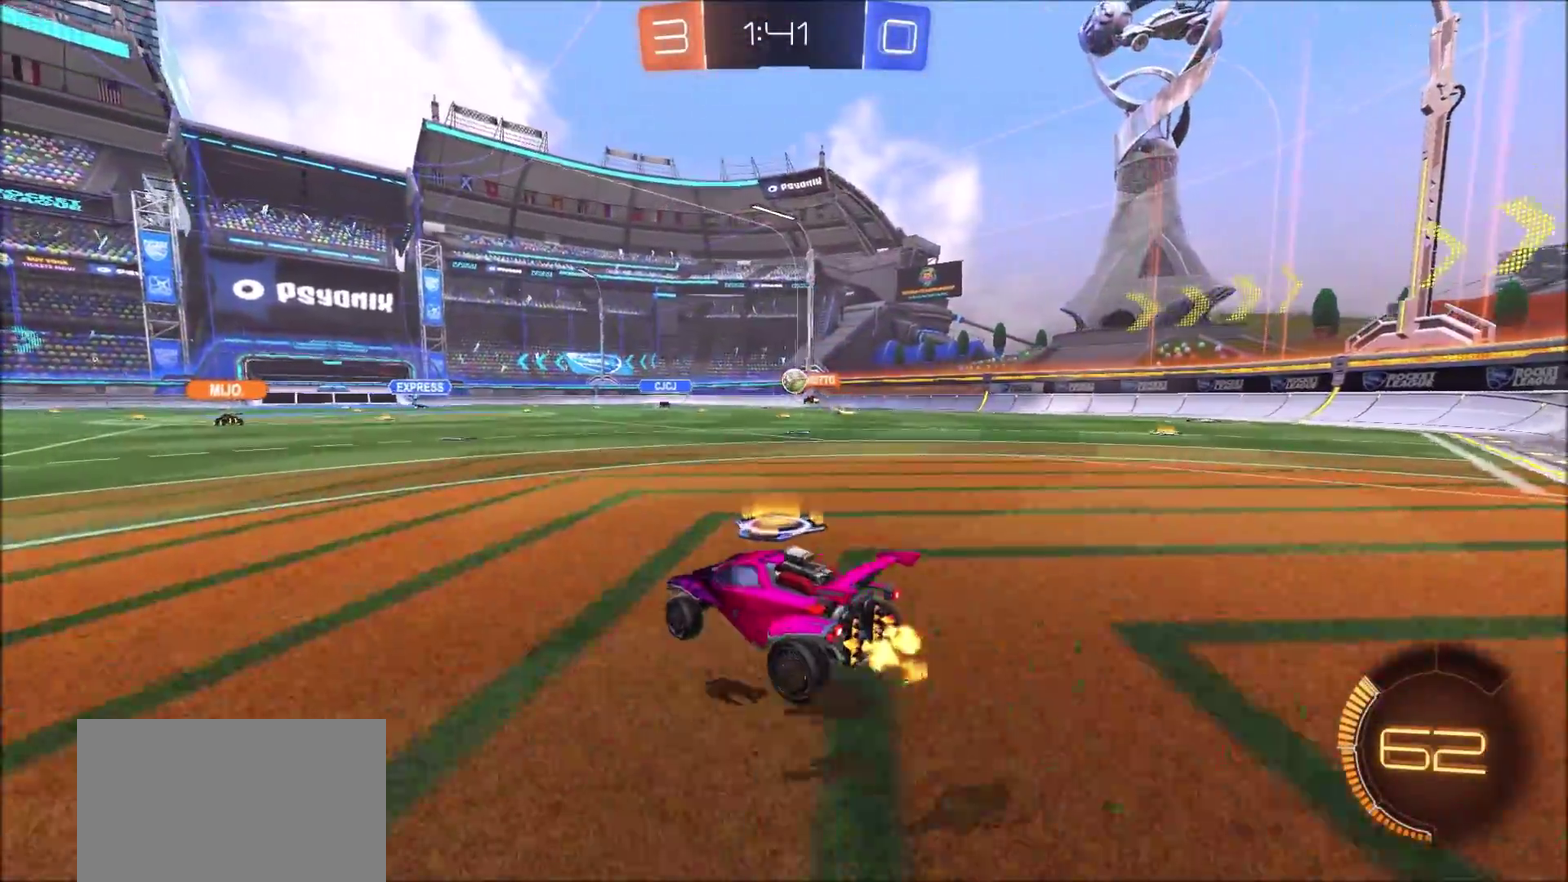
{"buttons": ["R2"], "left_stick": "center", "right_stick": "center", "events": [[17, "left_stick", "up-right"], [100, "left_stick", "center"]]}
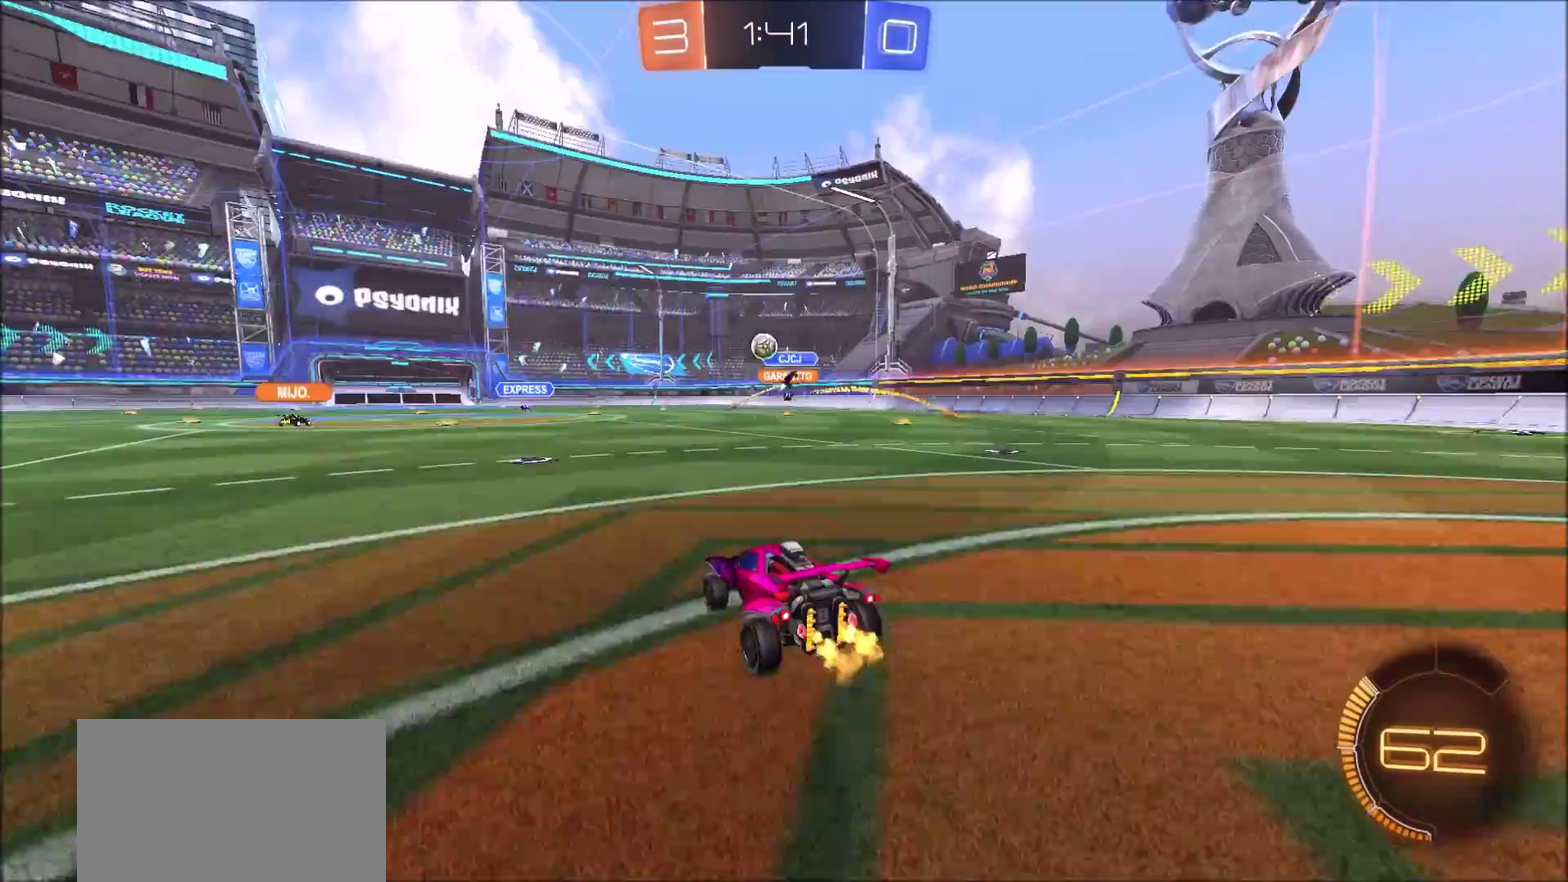
{"buttons": ["L2"], "left_stick": "right", "right_stick": "center", "events": [[433, "R2", "up"], [450, "left_stick", "right"], [467, "L2", "down"]]}
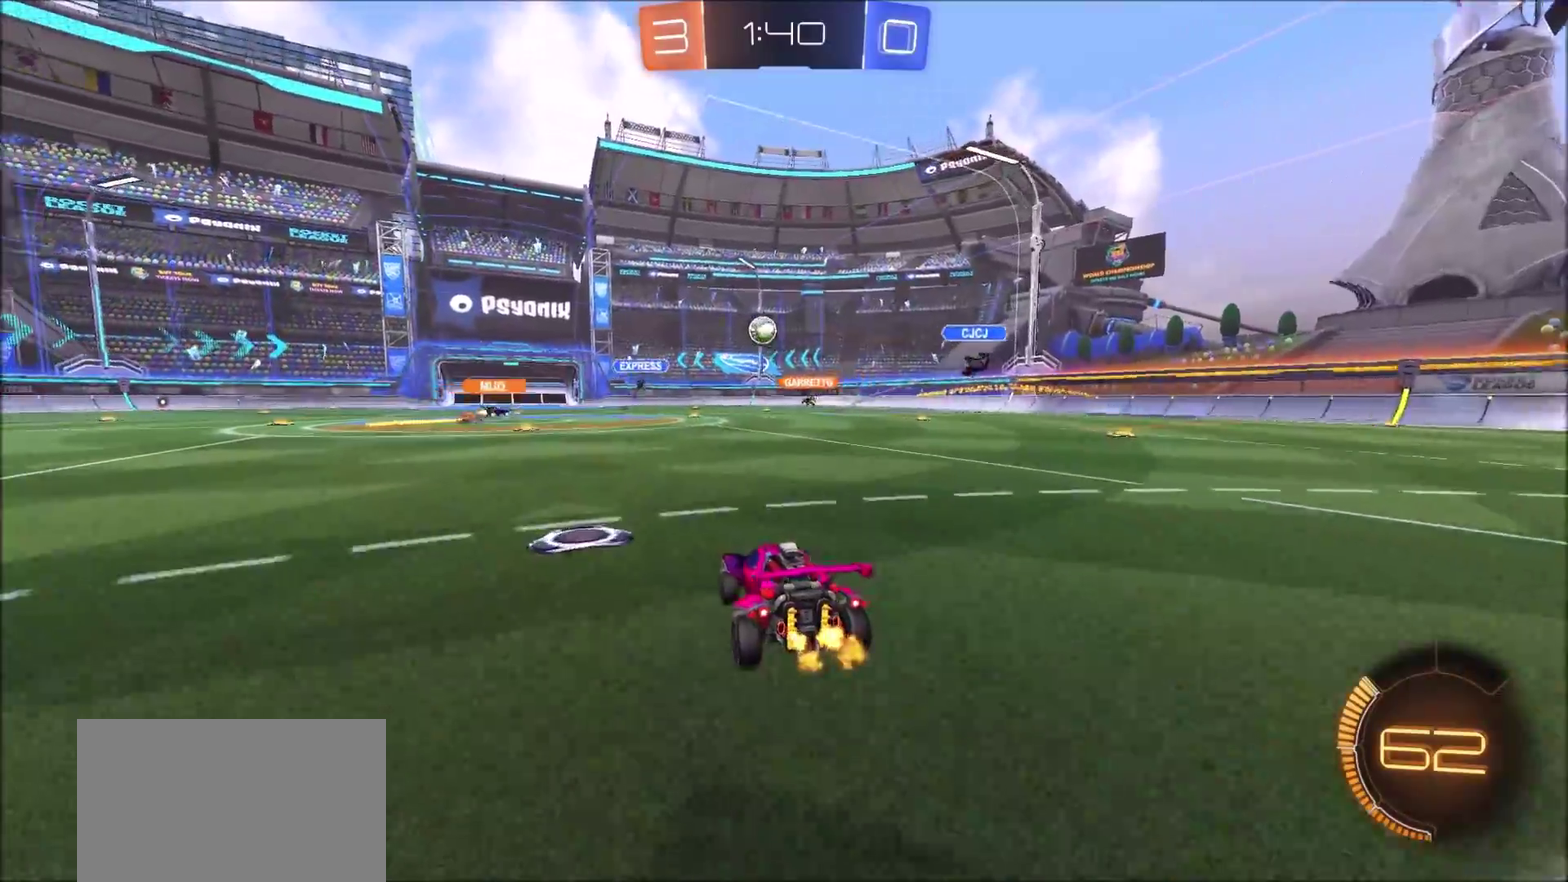
{"buttons": ["L2"], "left_stick": "right", "right_stick": "center", "events": [[167, "left_stick", "center"], [367, "left_stick", "right"]]}